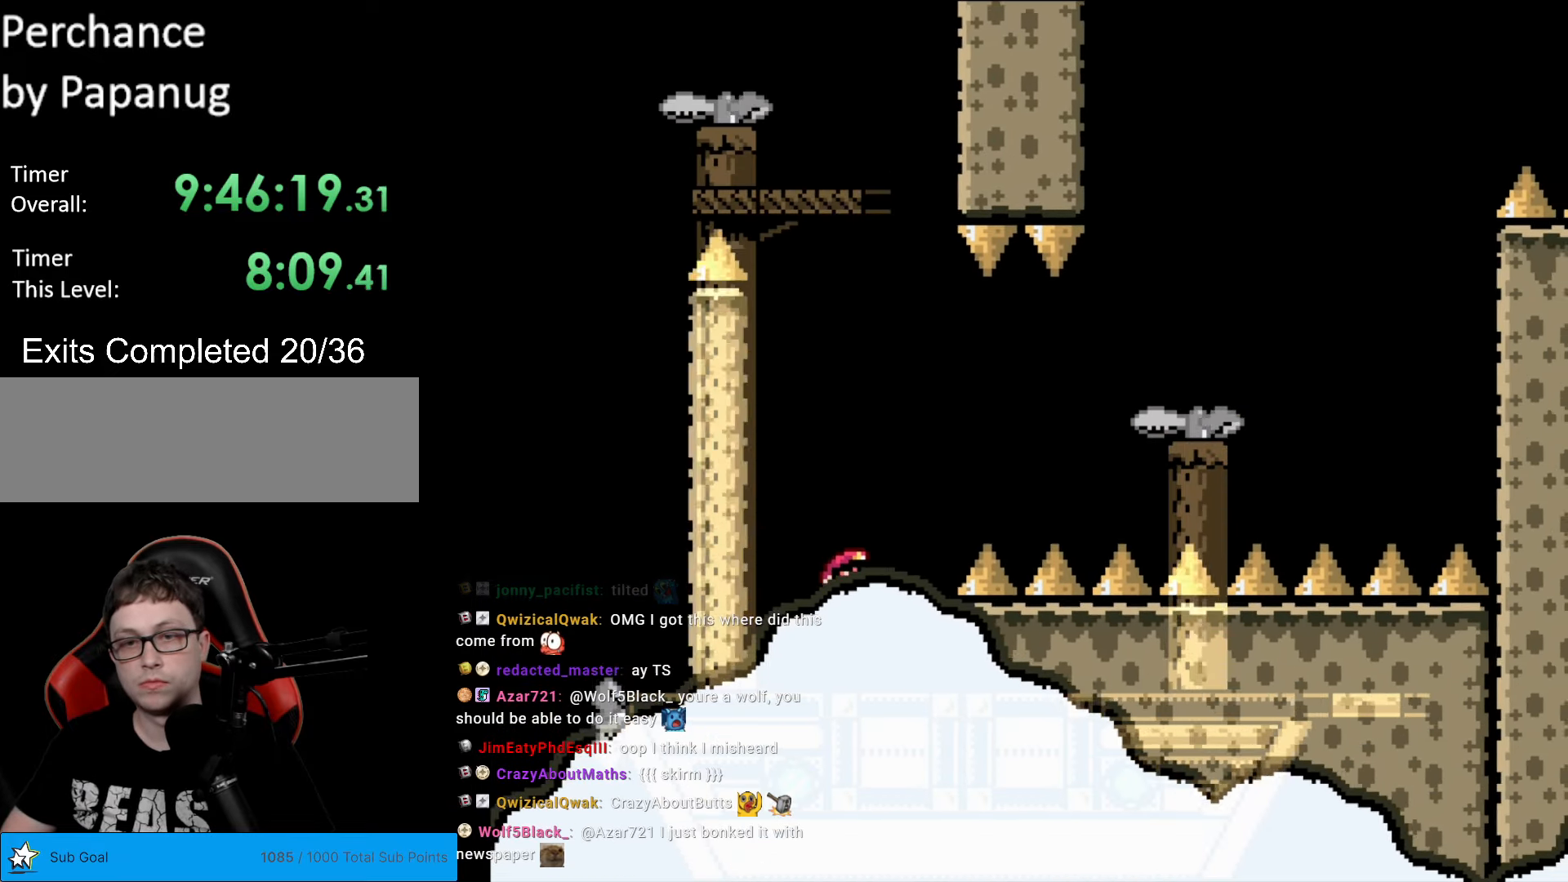
Gameplay with a controller (Nintendo layout); each line is a JSON object with the inputs held at the frame after it. "events" lists button and stick changes between this image and that frame as [ms after this image, input, new state], when the widget could be followed in between. Not read: L3 R3.
{"buttons": ["B", "Y", "DPAD_RIGHT"], "events": [[140, "B", "down"]]}
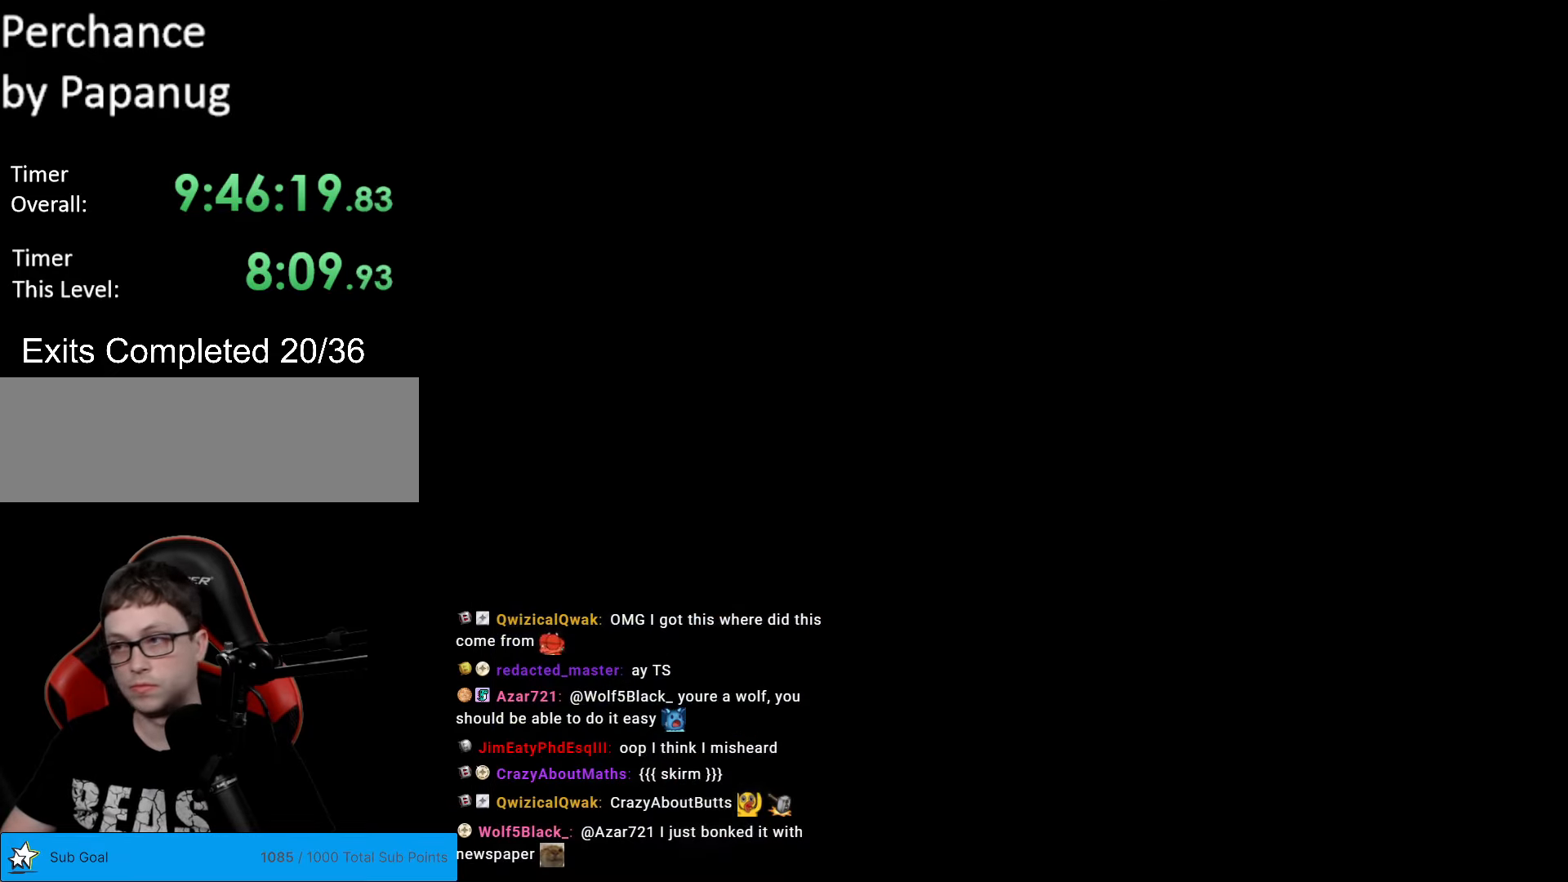
{"buttons": [], "events": [[140, "B", "up"], [140, "DPAD_RIGHT", "up"], [140, "Y", "up"]]}
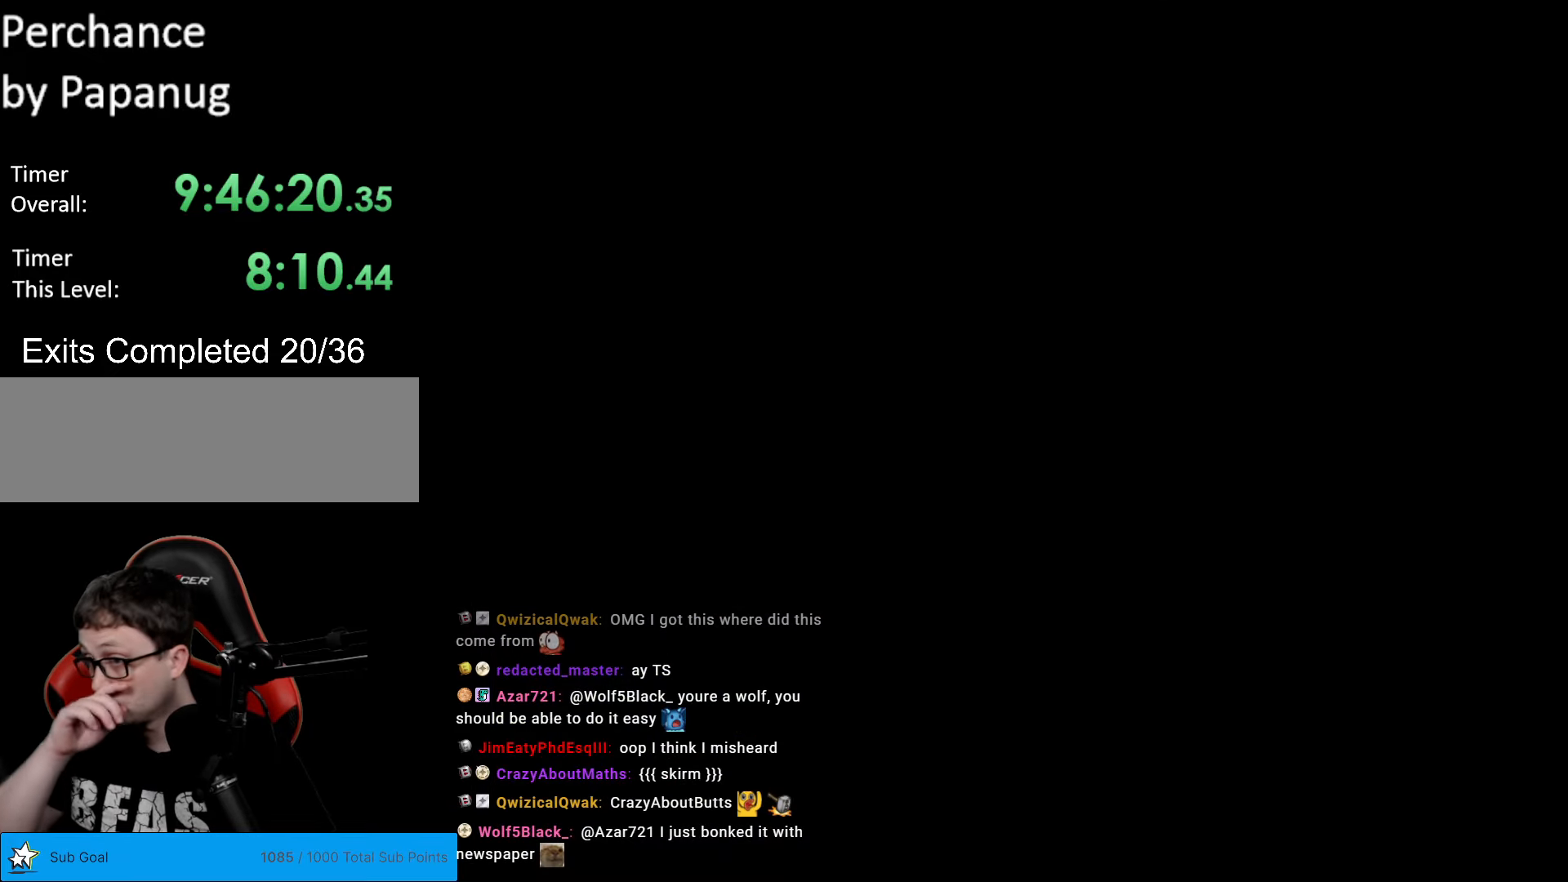
{"buttons": [], "events": []}
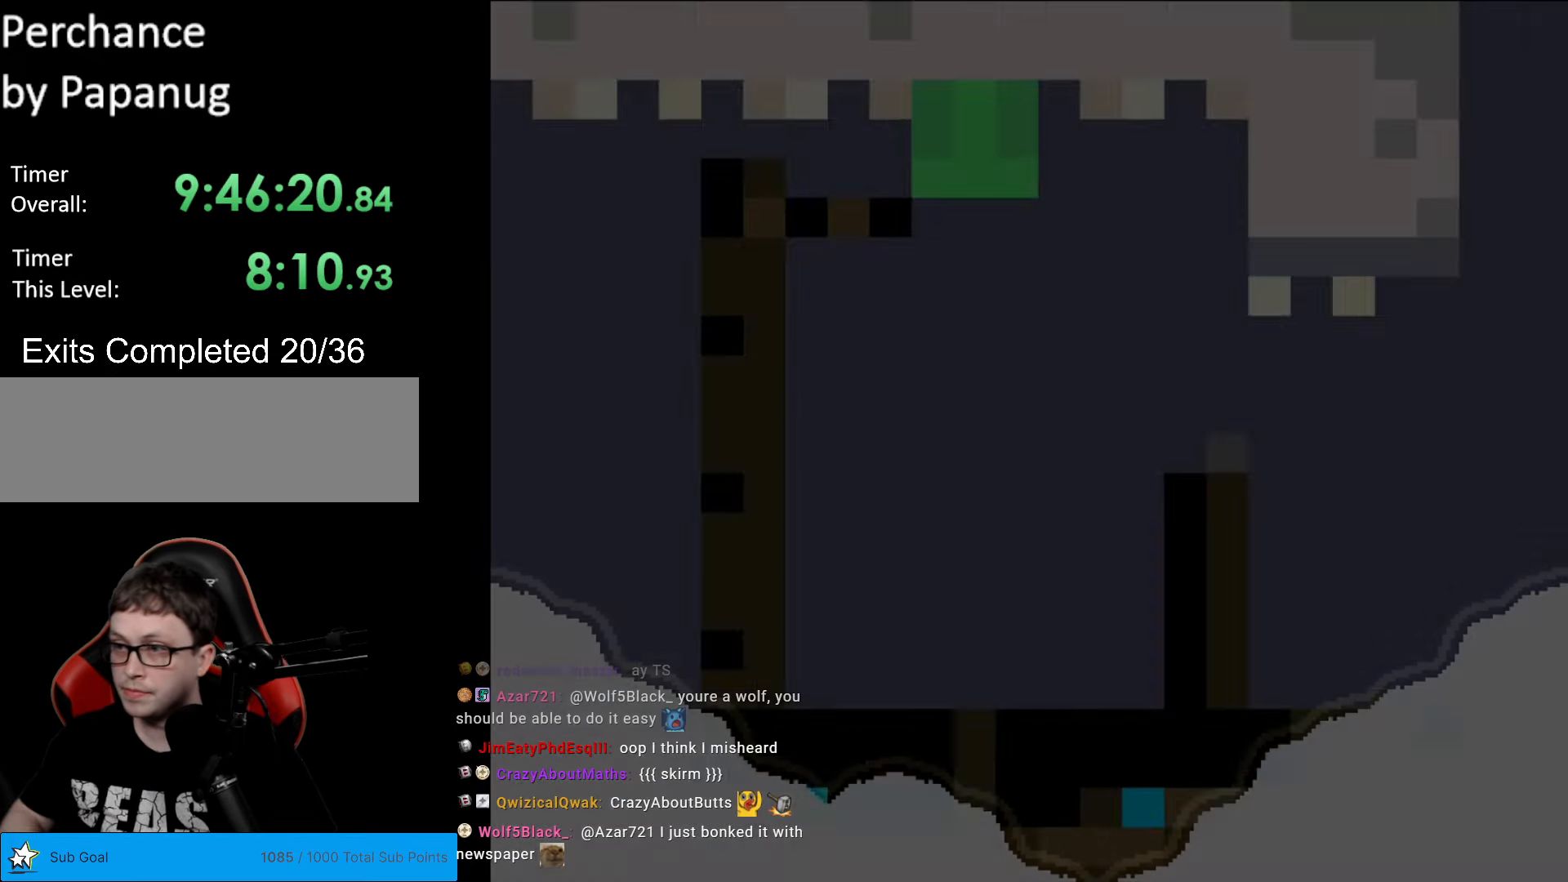
{"buttons": ["Y"], "events": [[385, "Y", "down"]]}
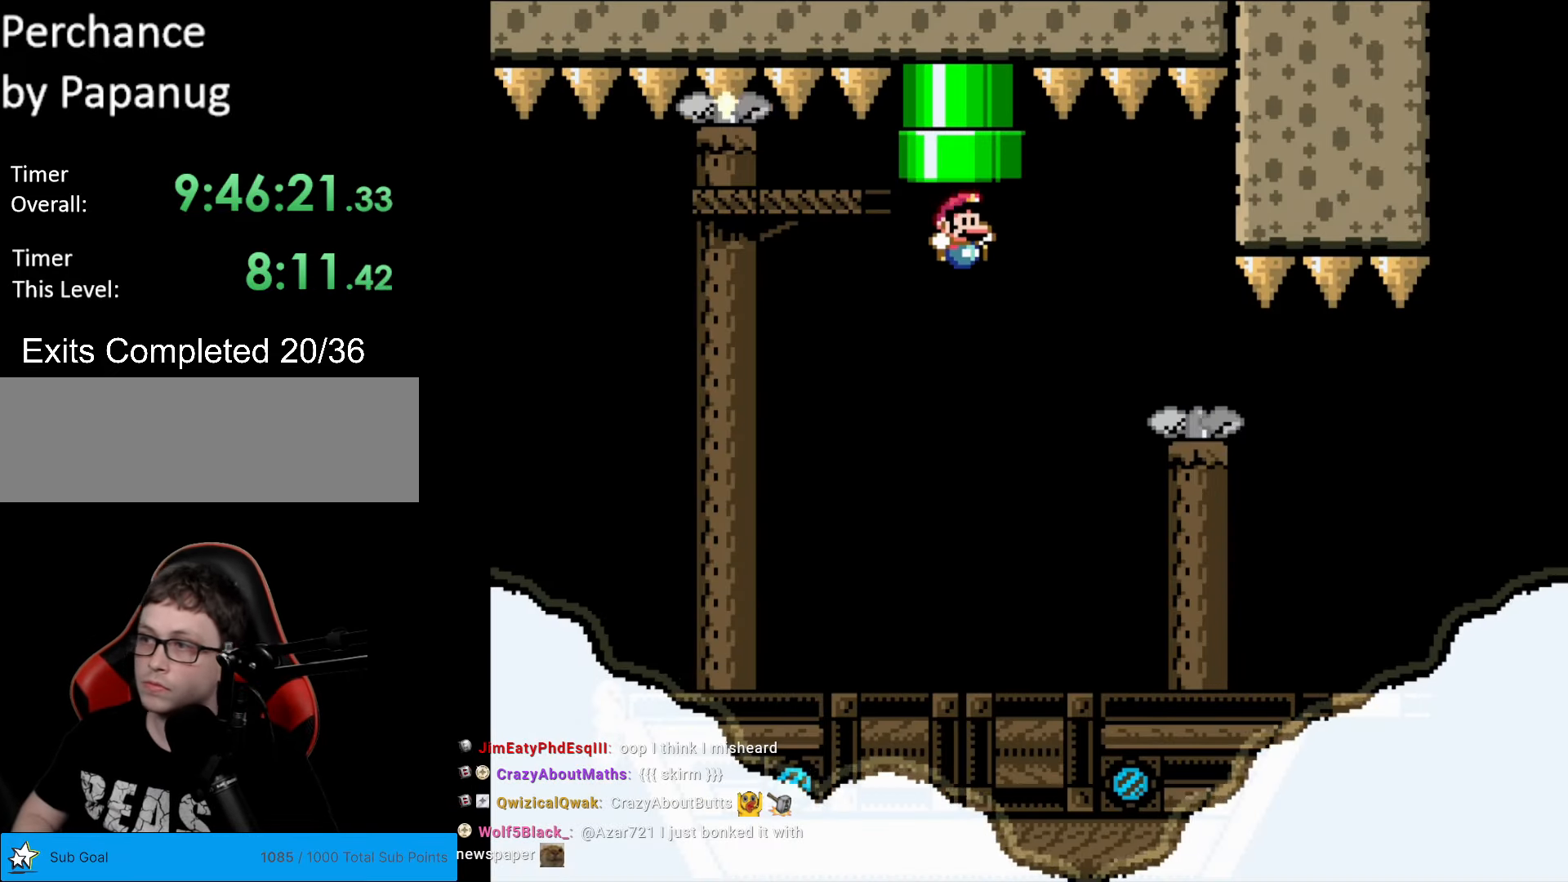
{"buttons": ["Y", "DPAD_RIGHT"], "events": [[314, "DPAD_RIGHT", "down"]]}
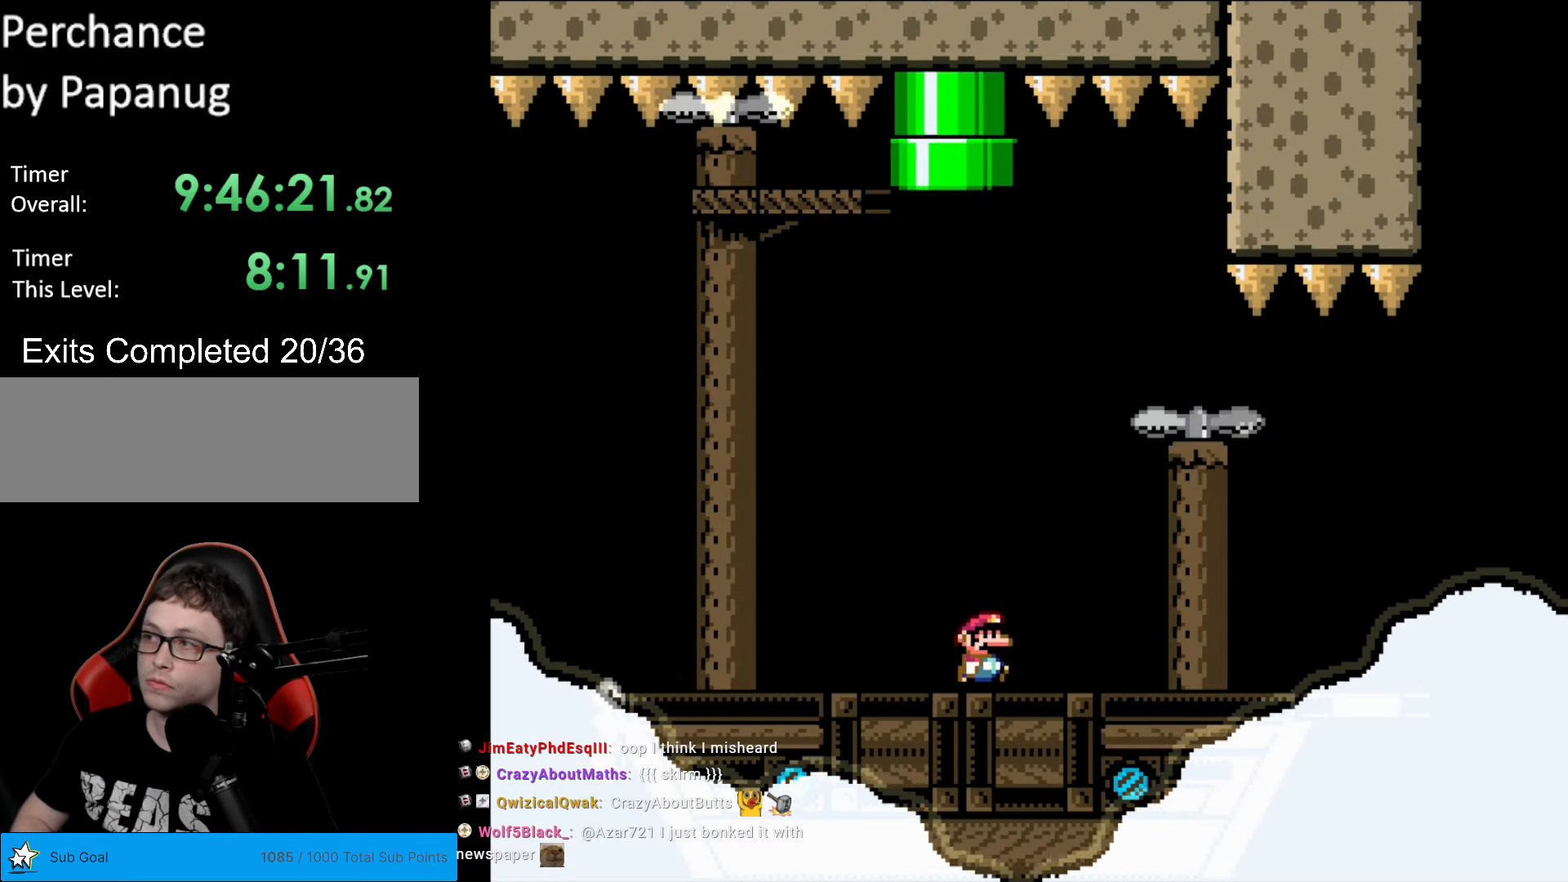
{"buttons": ["Y"], "events": [[158, "DPAD_RIGHT", "up"]]}
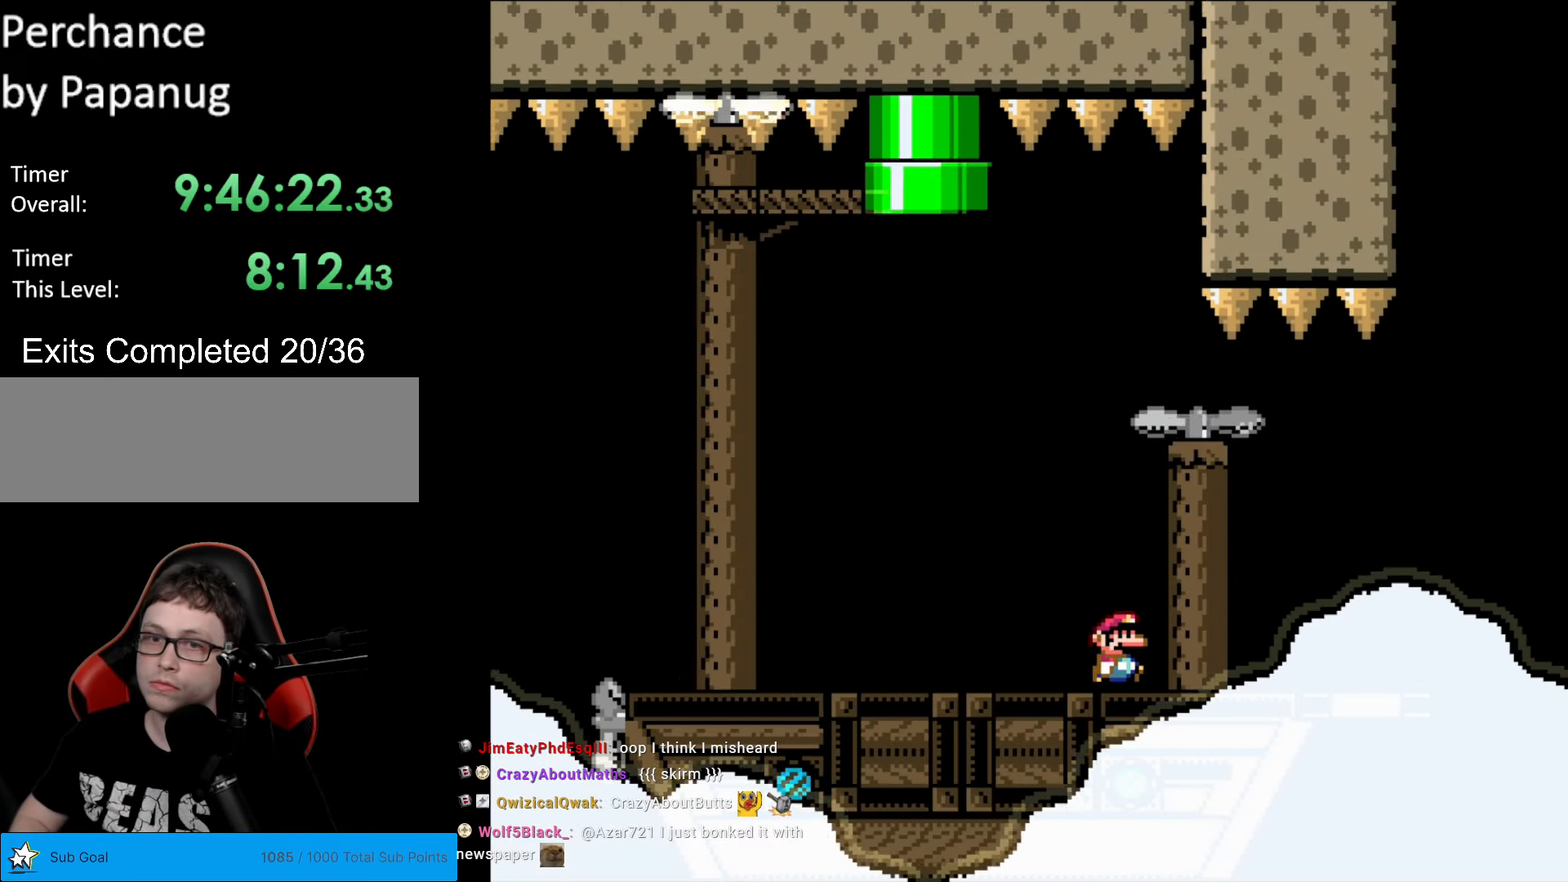
{"buttons": ["Y"], "events": [[122, "DPAD_RIGHT", "down"], [454, "DPAD_RIGHT", "up"]]}
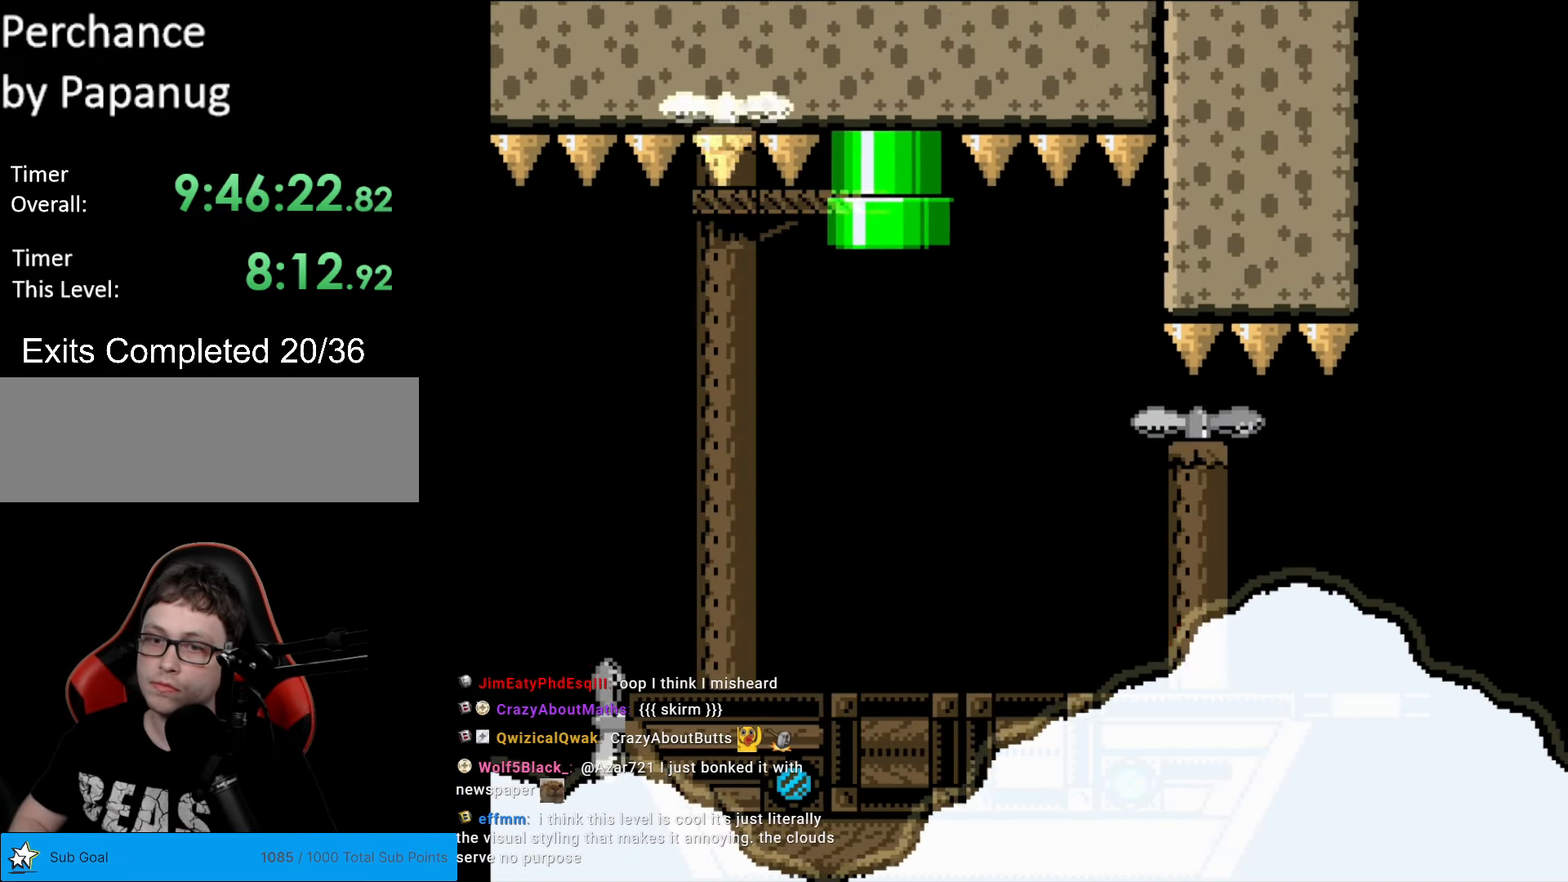
{"buttons": ["Y", "DPAD_RIGHT"], "events": [[489, "DPAD_RIGHT", "down"]]}
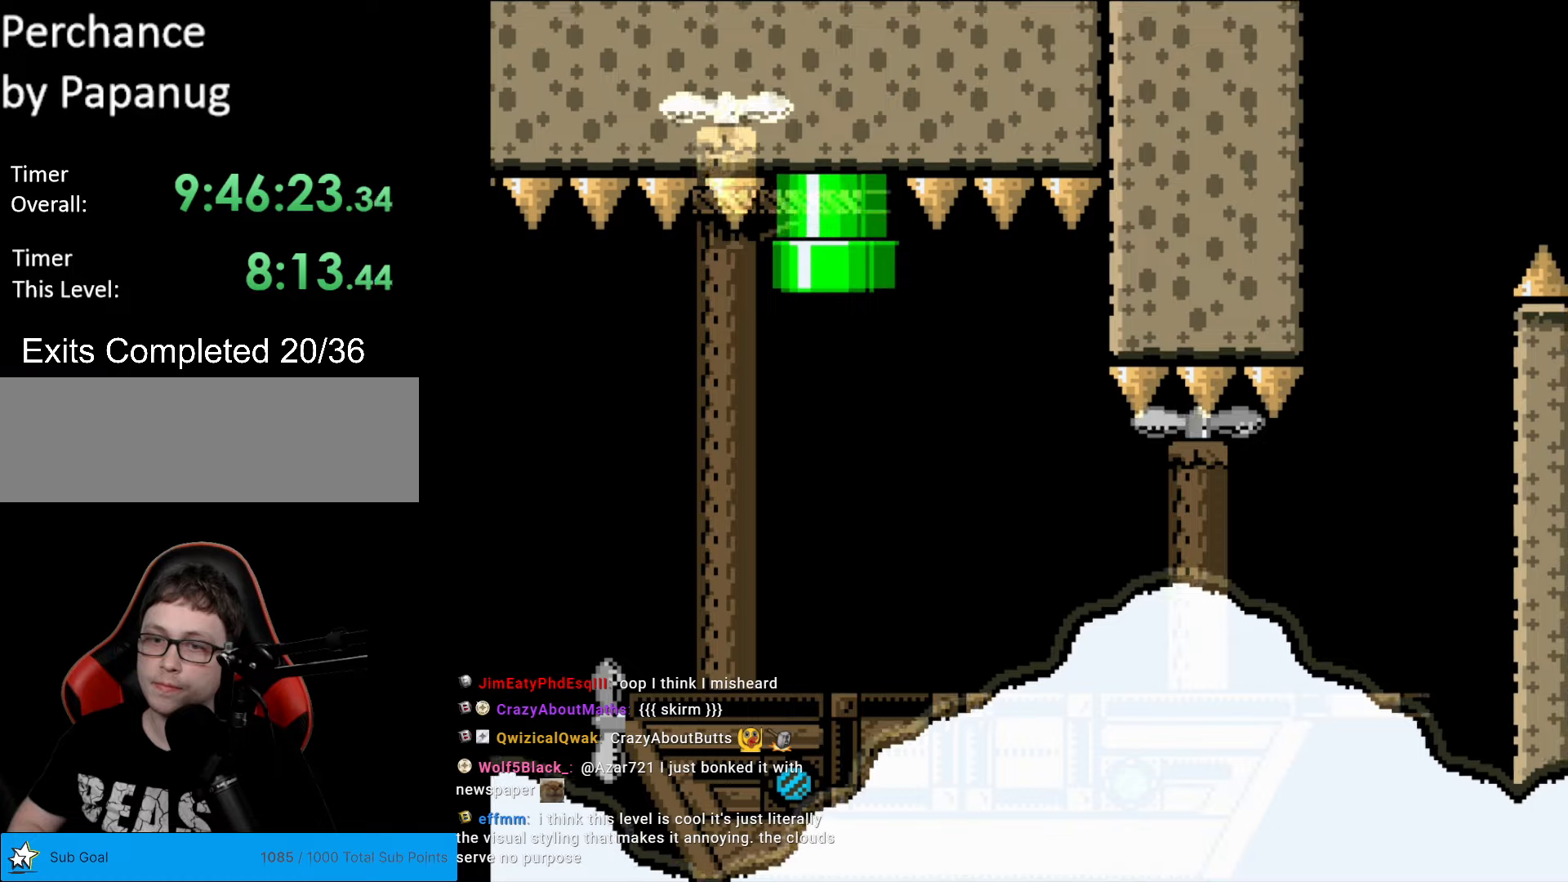
{"buttons": ["Y", "DPAD_RIGHT"], "events": []}
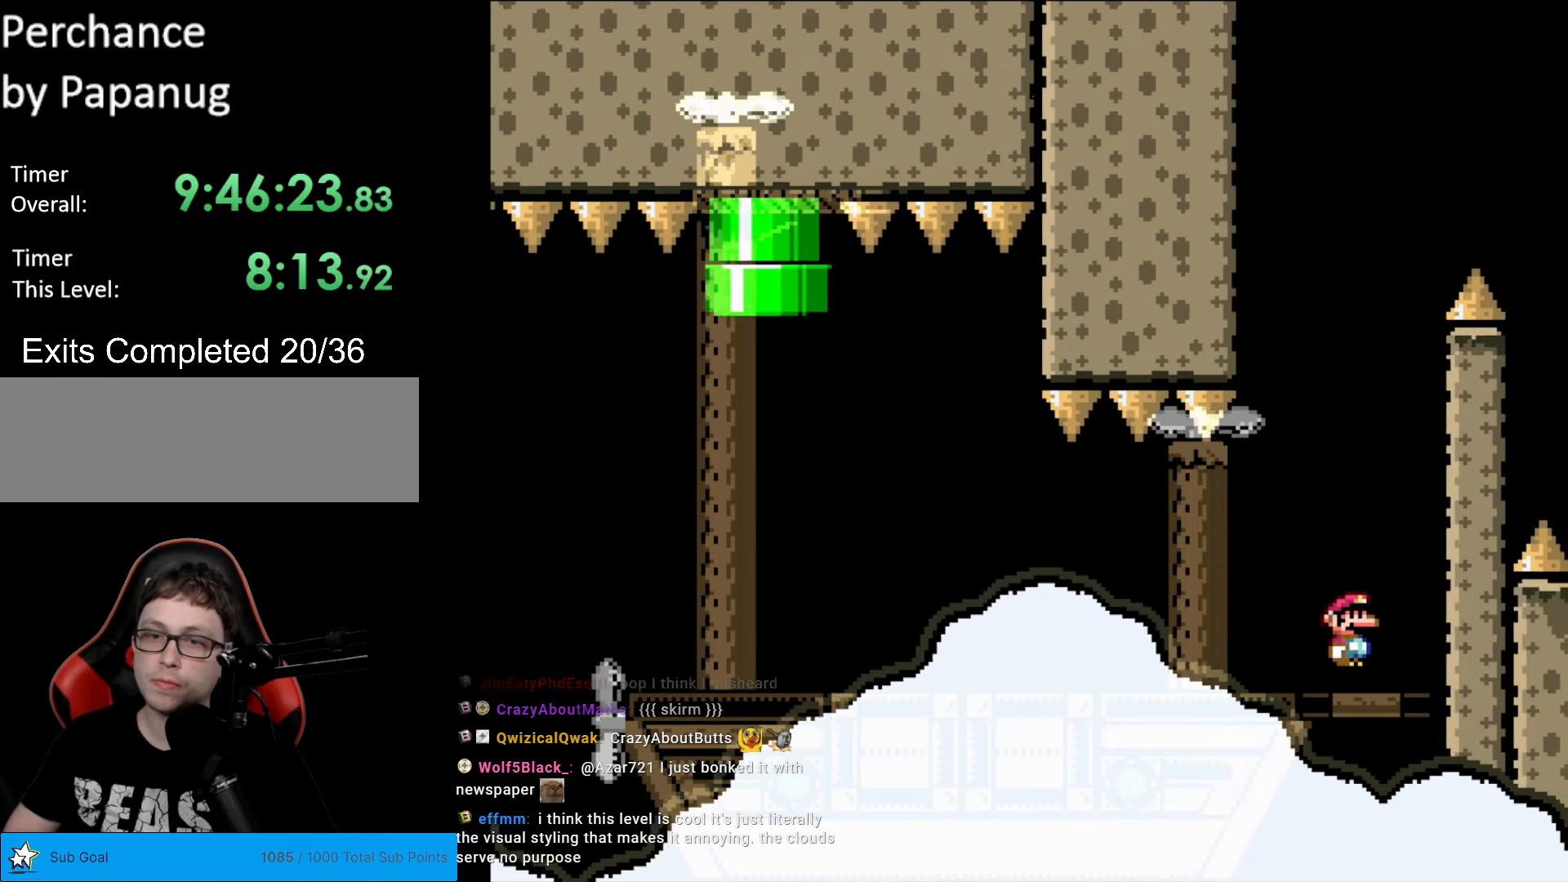
{"buttons": ["B", "Y"], "events": [[35, "B", "down"], [35, "DPAD_RIGHT", "up"], [70, "DPAD_LEFT", "down"], [210, "DPAD_LEFT", "up"]]}
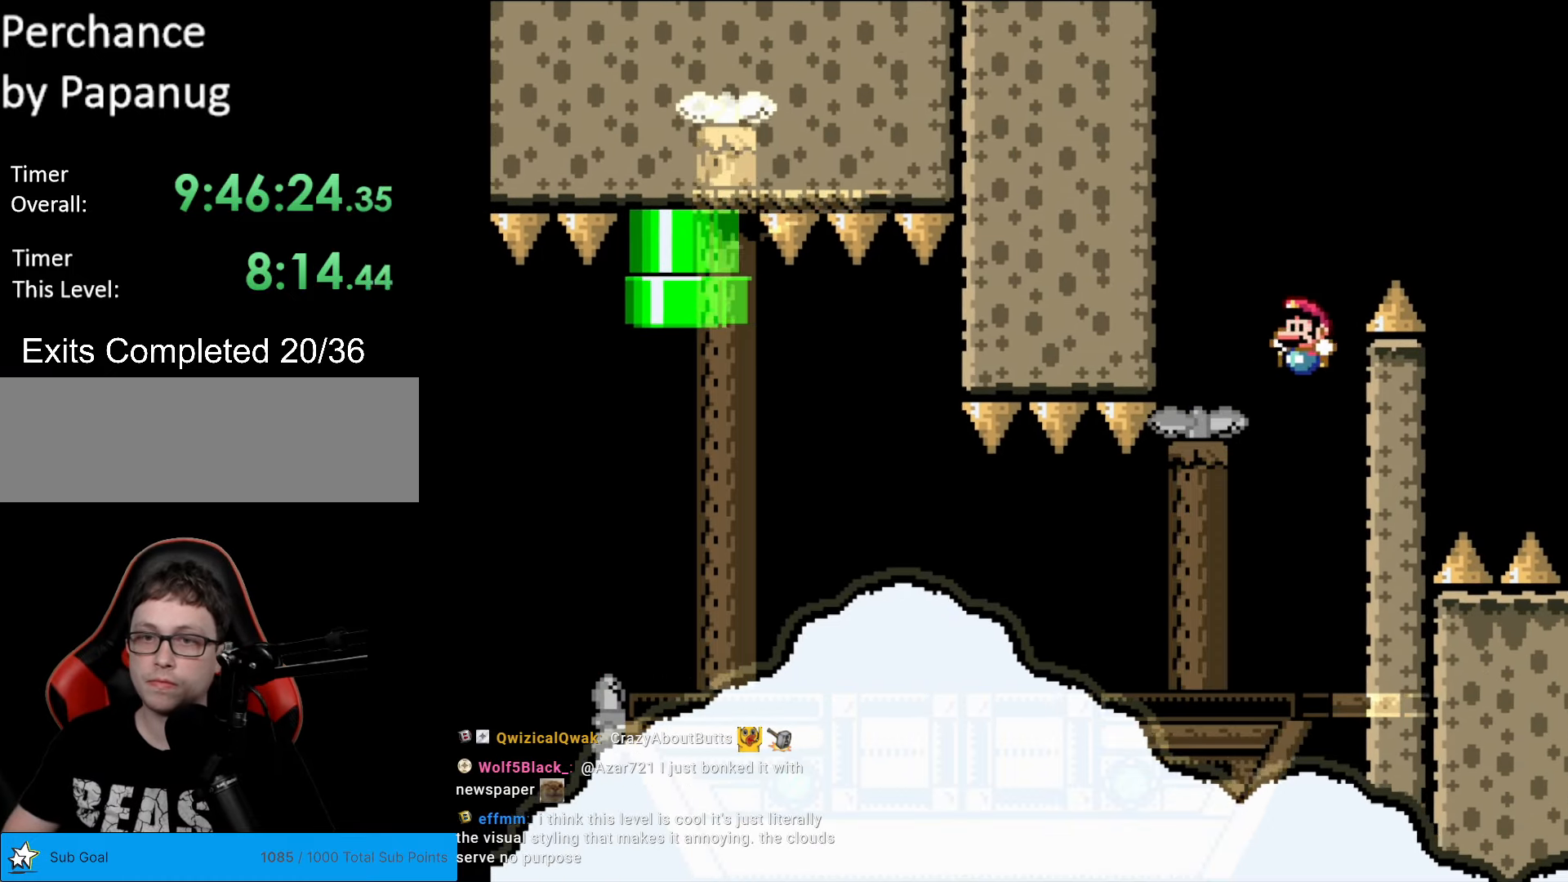
{"buttons": ["B", "Y", "DPAD_LEFT"], "events": [[88, "DPAD_LEFT", "down"], [245, "B", "up"], [280, "DPAD_LEFT", "up"], [298, "DPAD_RIGHT", "down"], [403, "B", "down"], [403, "DPAD_LEFT", "down"], [403, "DPAD_RIGHT", "up"]]}
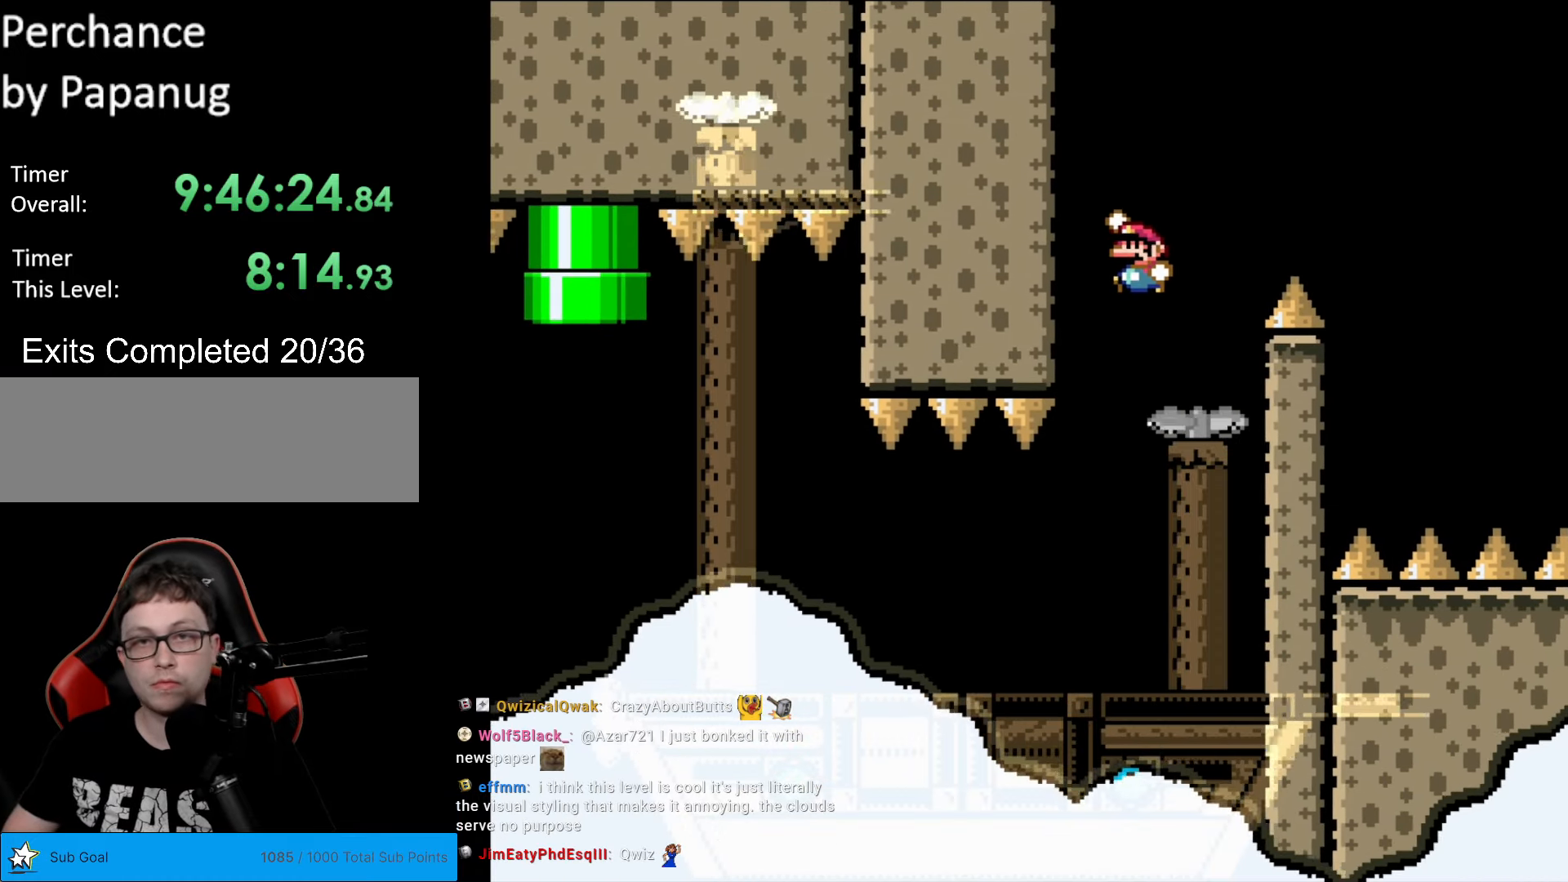
{"buttons": ["B", "Y", "DPAD_LEFT"], "events": []}
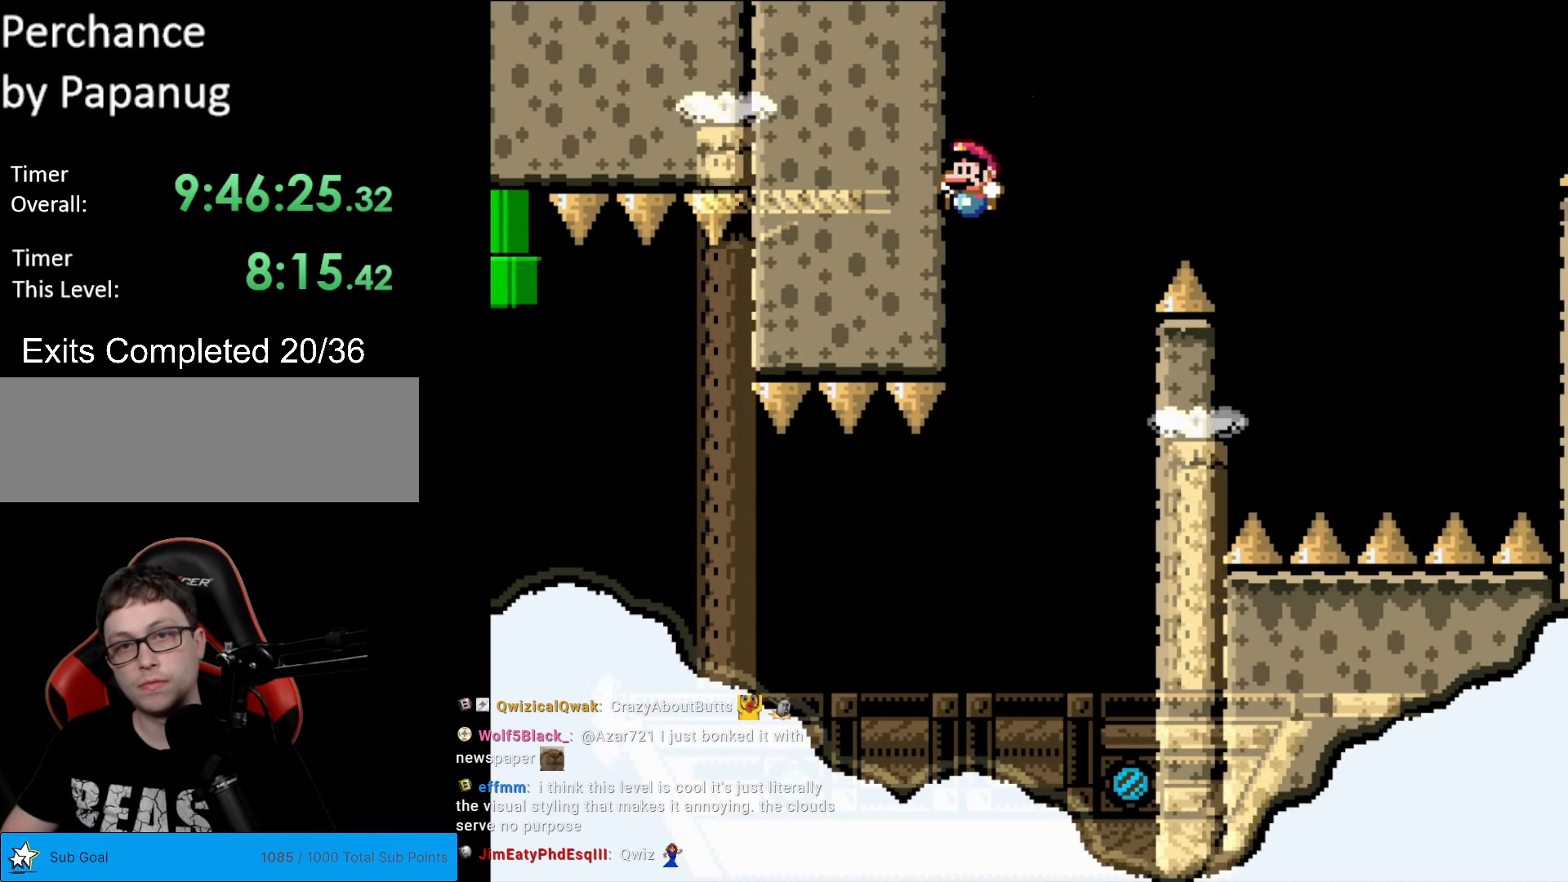
{"buttons": ["DPAD_LEFT"], "events": [[454, "B", "up"], [454, "Y", "up"]]}
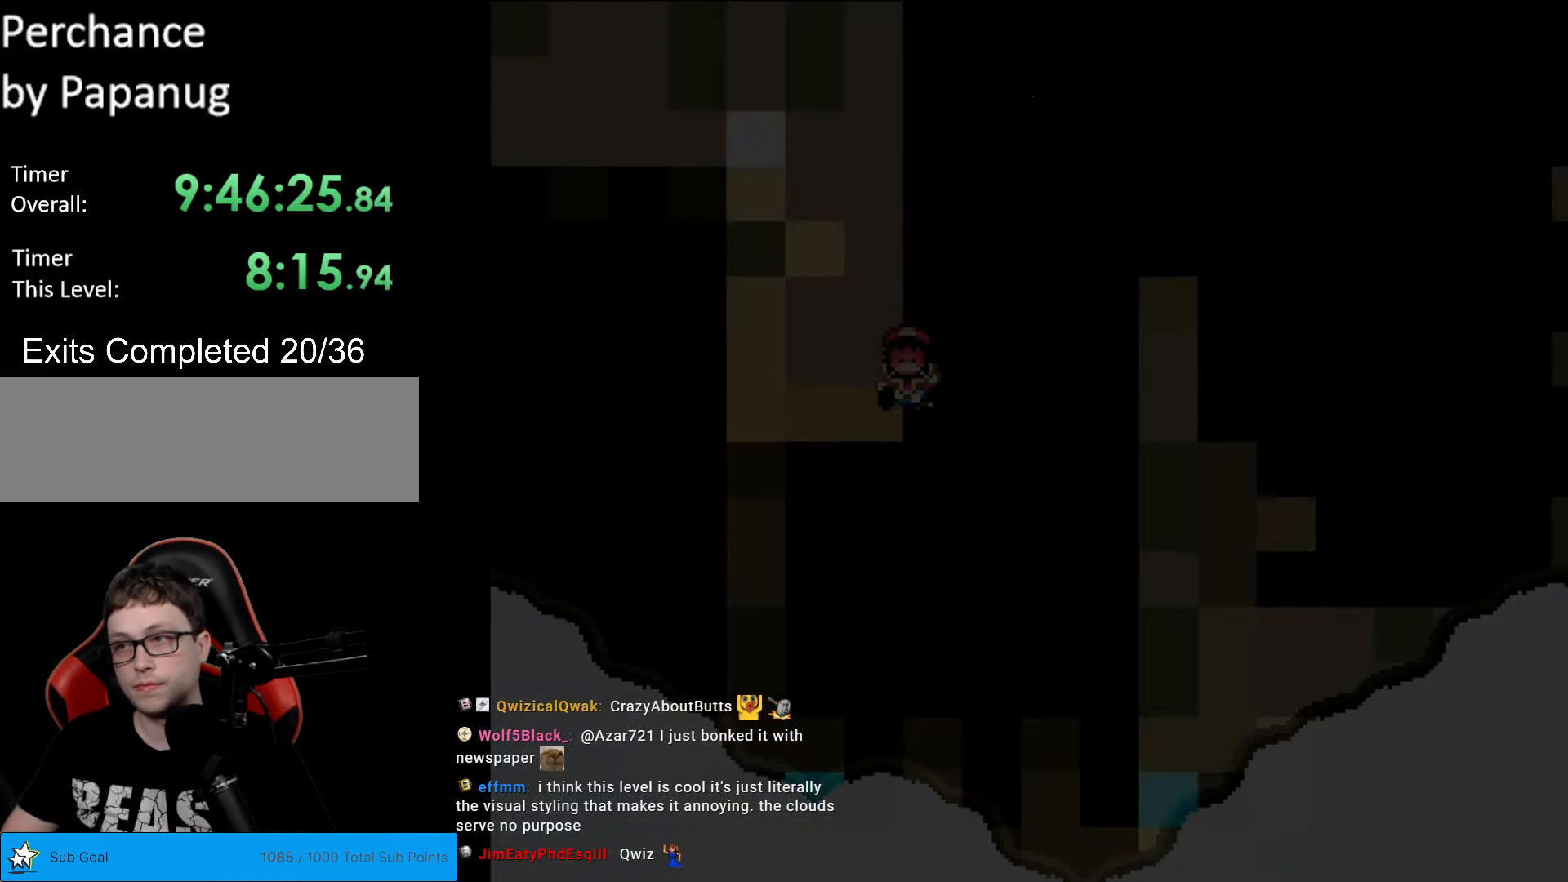
{"buttons": [], "events": [[157, "DPAD_LEFT", "up"]]}
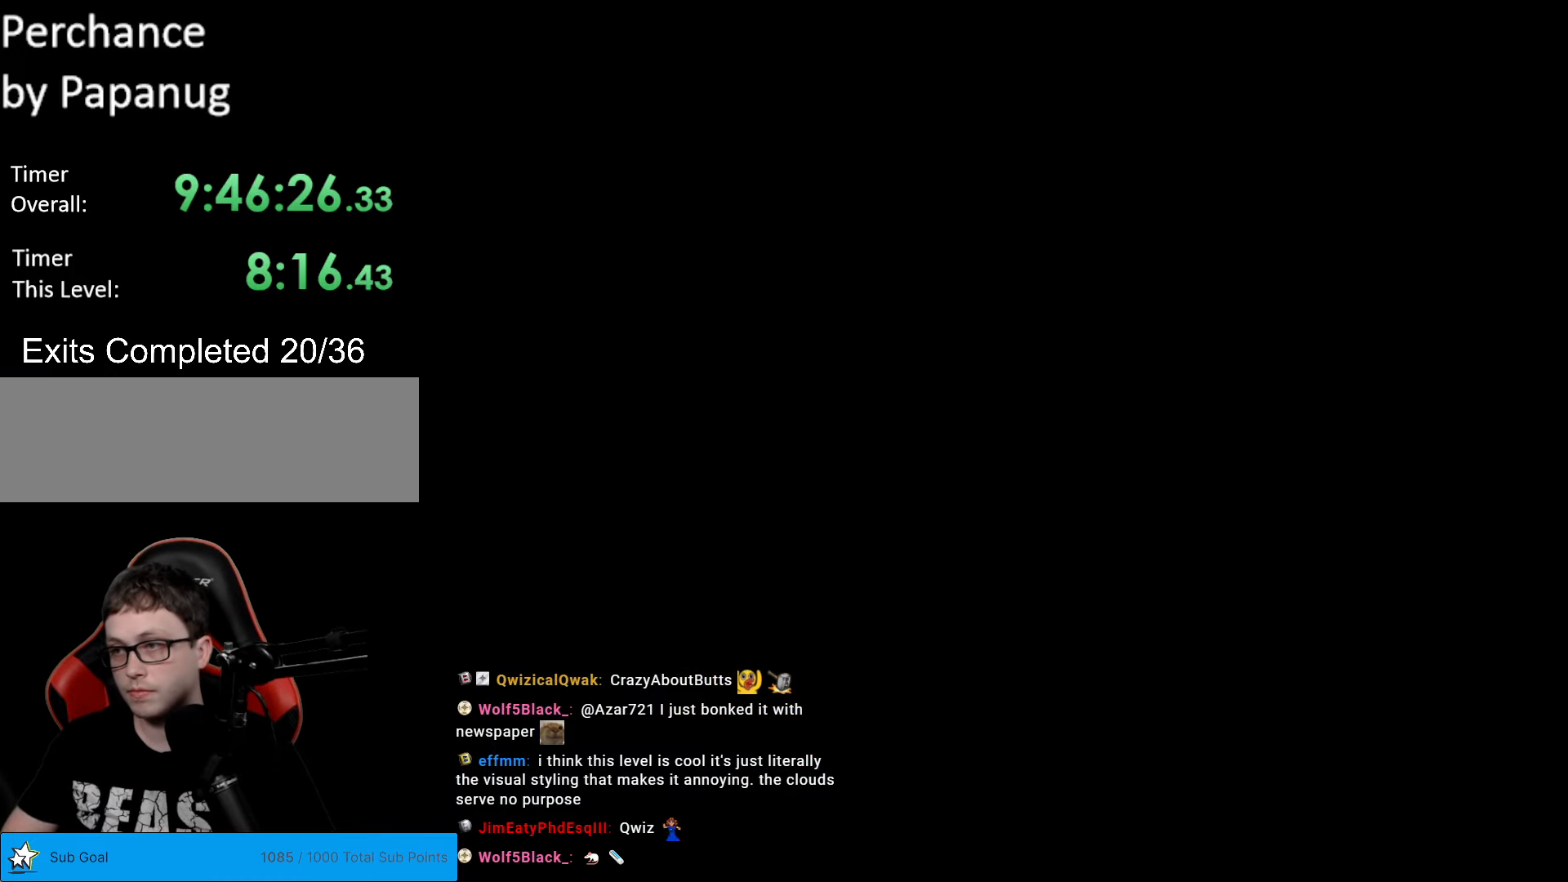
{"buttons": ["B", "Y", "DPAD_RIGHT"], "events": [[210, "B", "down"], [280, "Y", "down"], [315, "DPAD_RIGHT", "down"]]}
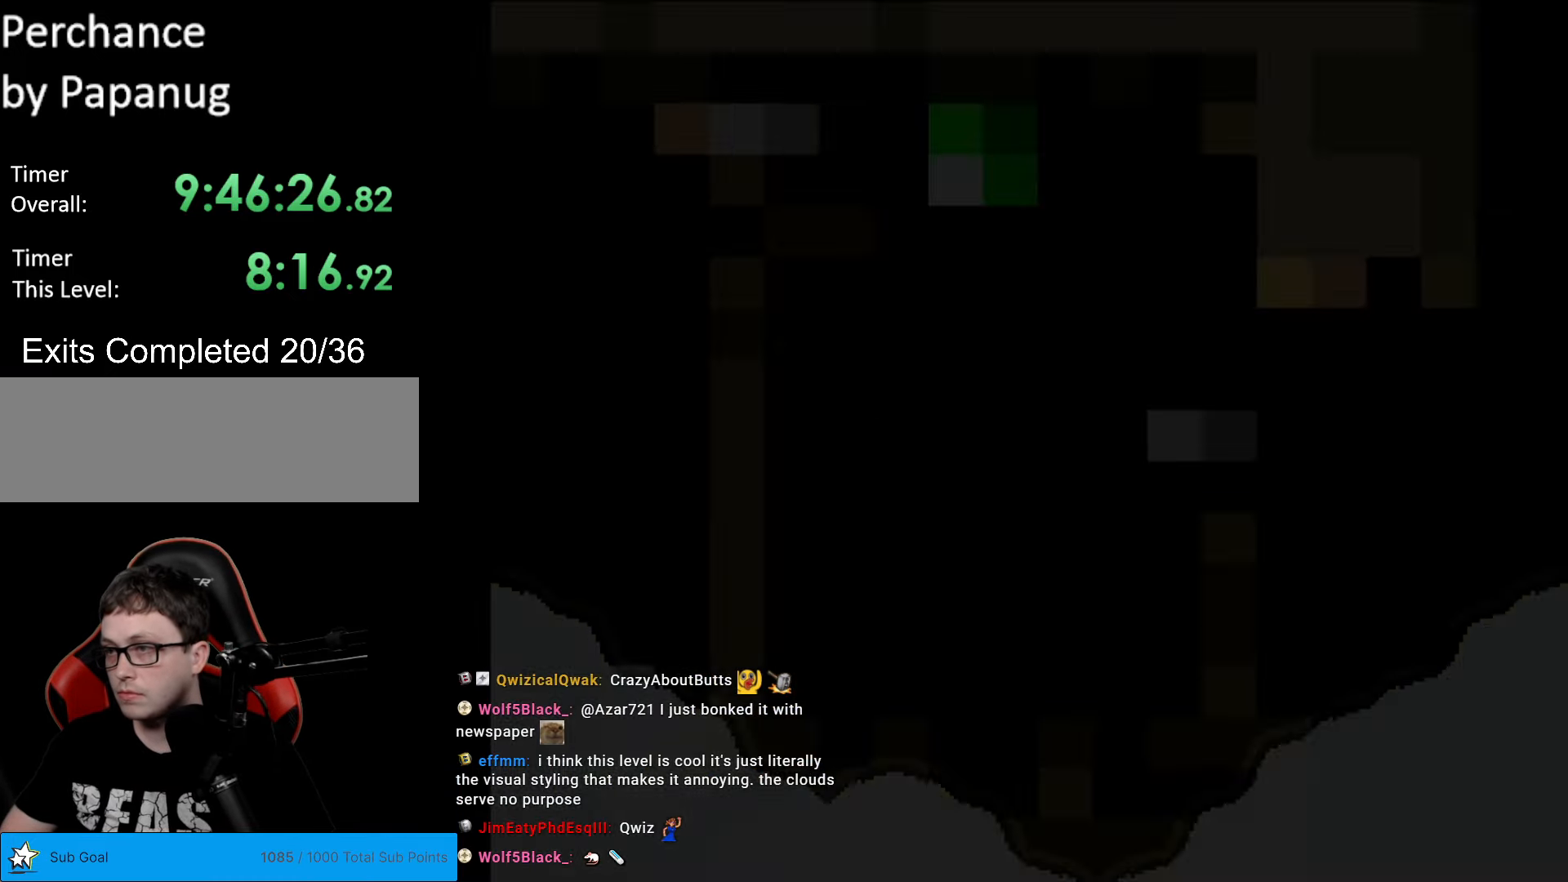
{"buttons": ["B", "Y", "DPAD_RIGHT"], "events": []}
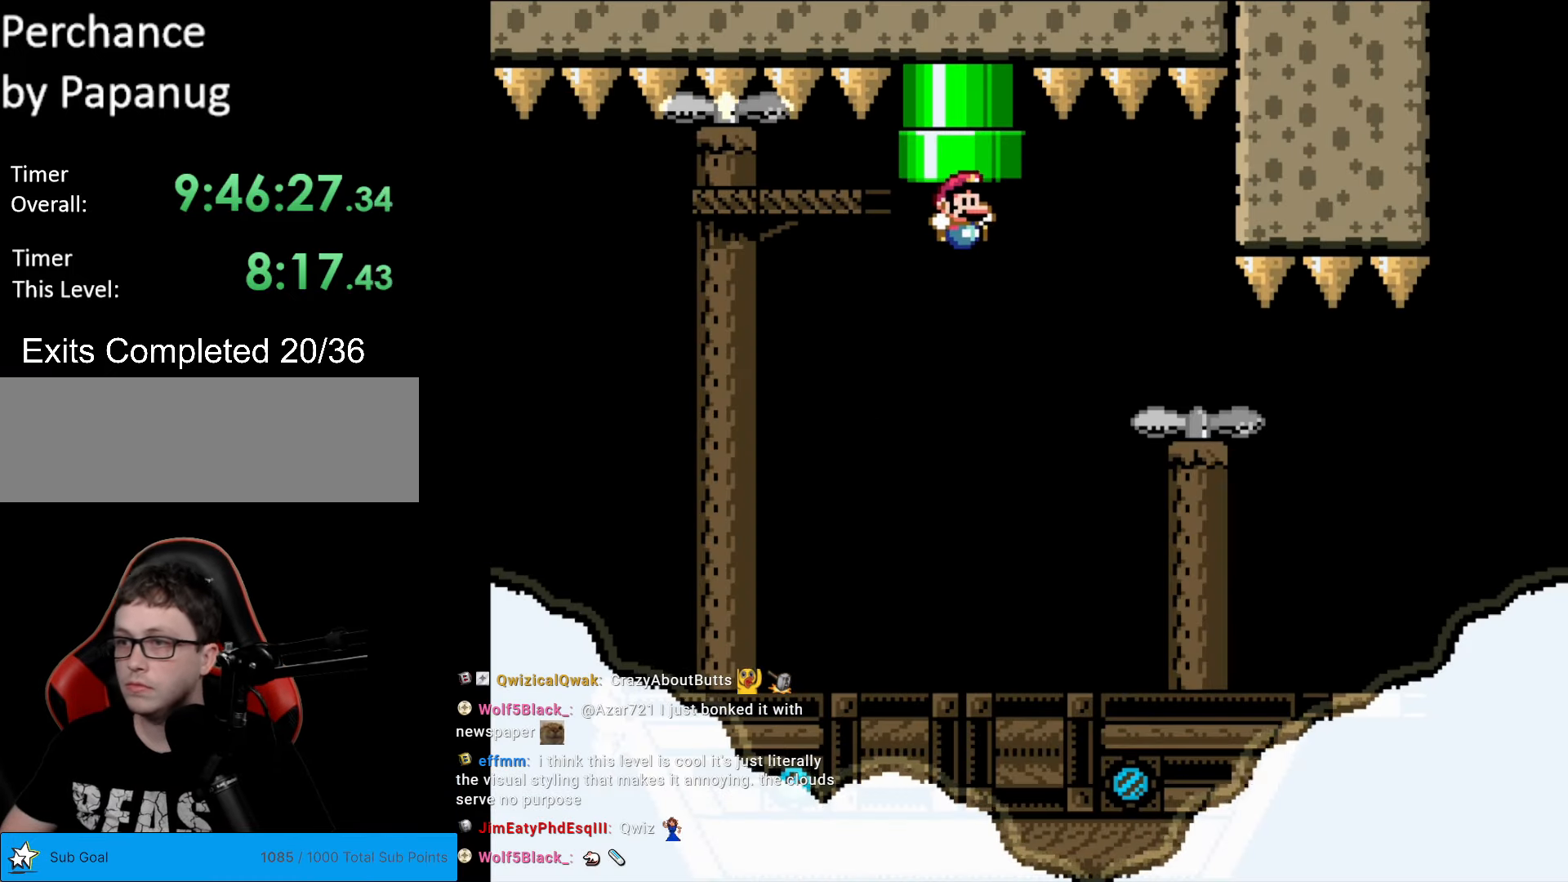
{"buttons": ["Y"], "events": [[140, "B", "up"], [245, "DPAD_RIGHT", "up"]]}
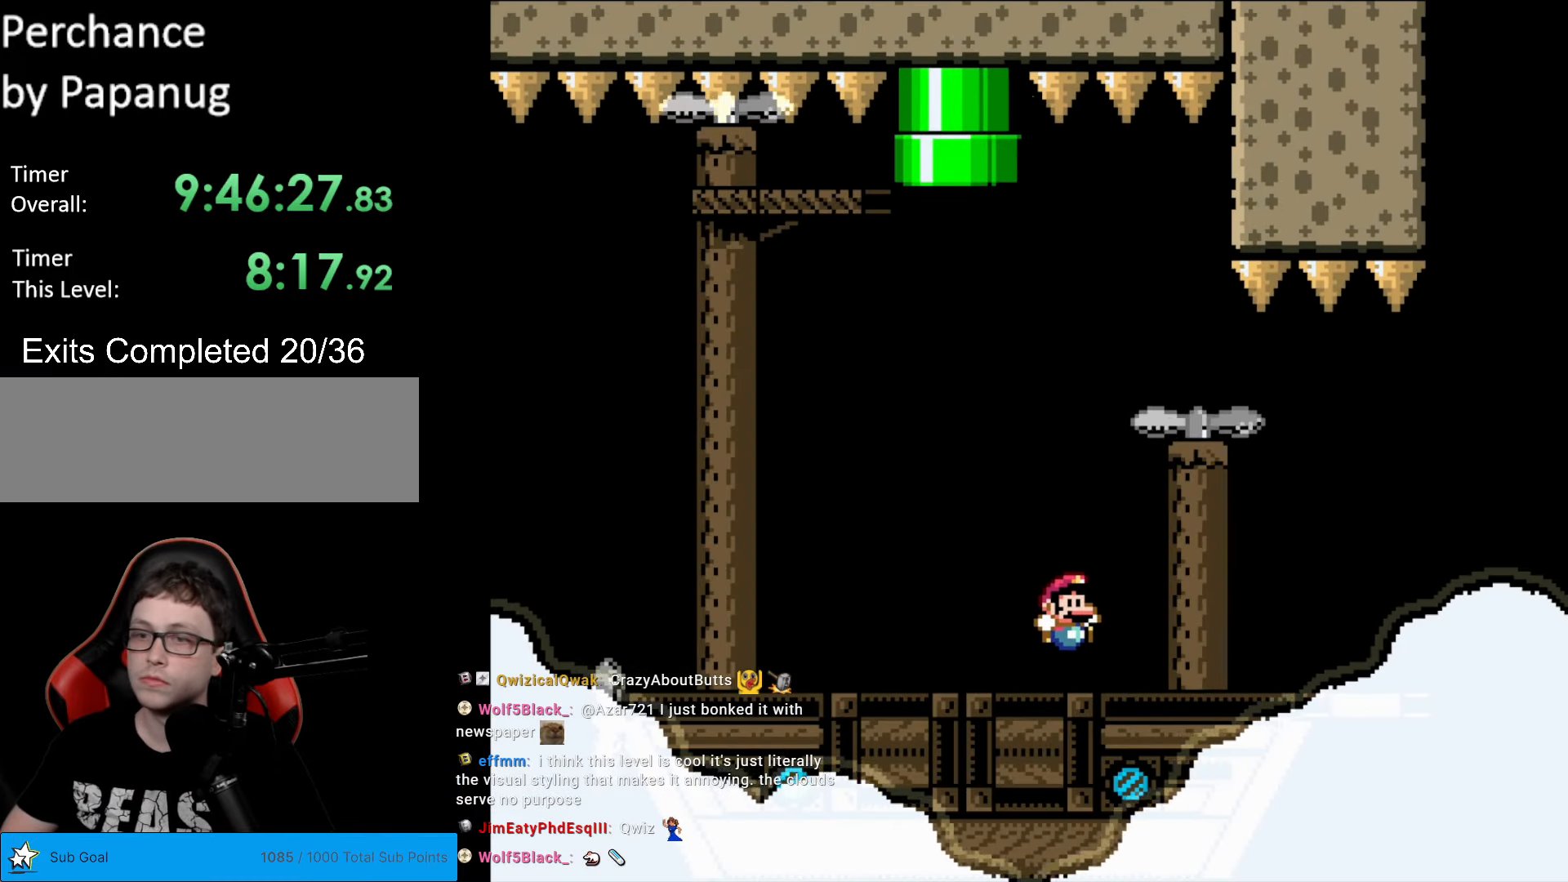
{"buttons": ["Y", "DPAD_RIGHT"], "events": [[350, "DPAD_RIGHT", "down"]]}
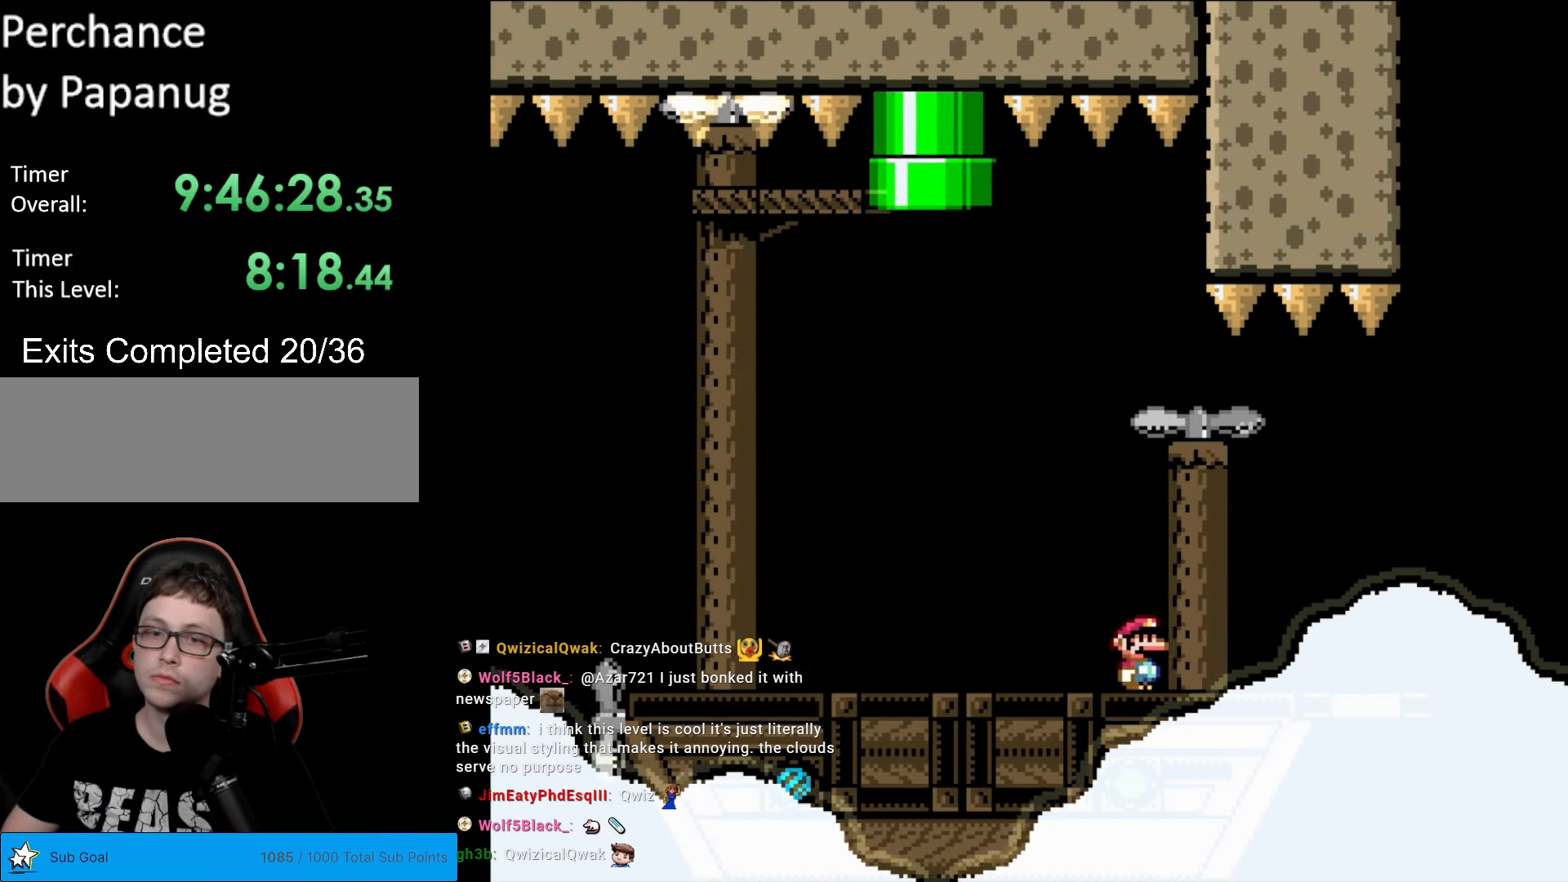
{"buttons": ["Y", "DPAD_RIGHT"], "events": [[52, "DPAD_RIGHT", "up"], [420, "DPAD_RIGHT", "down"]]}
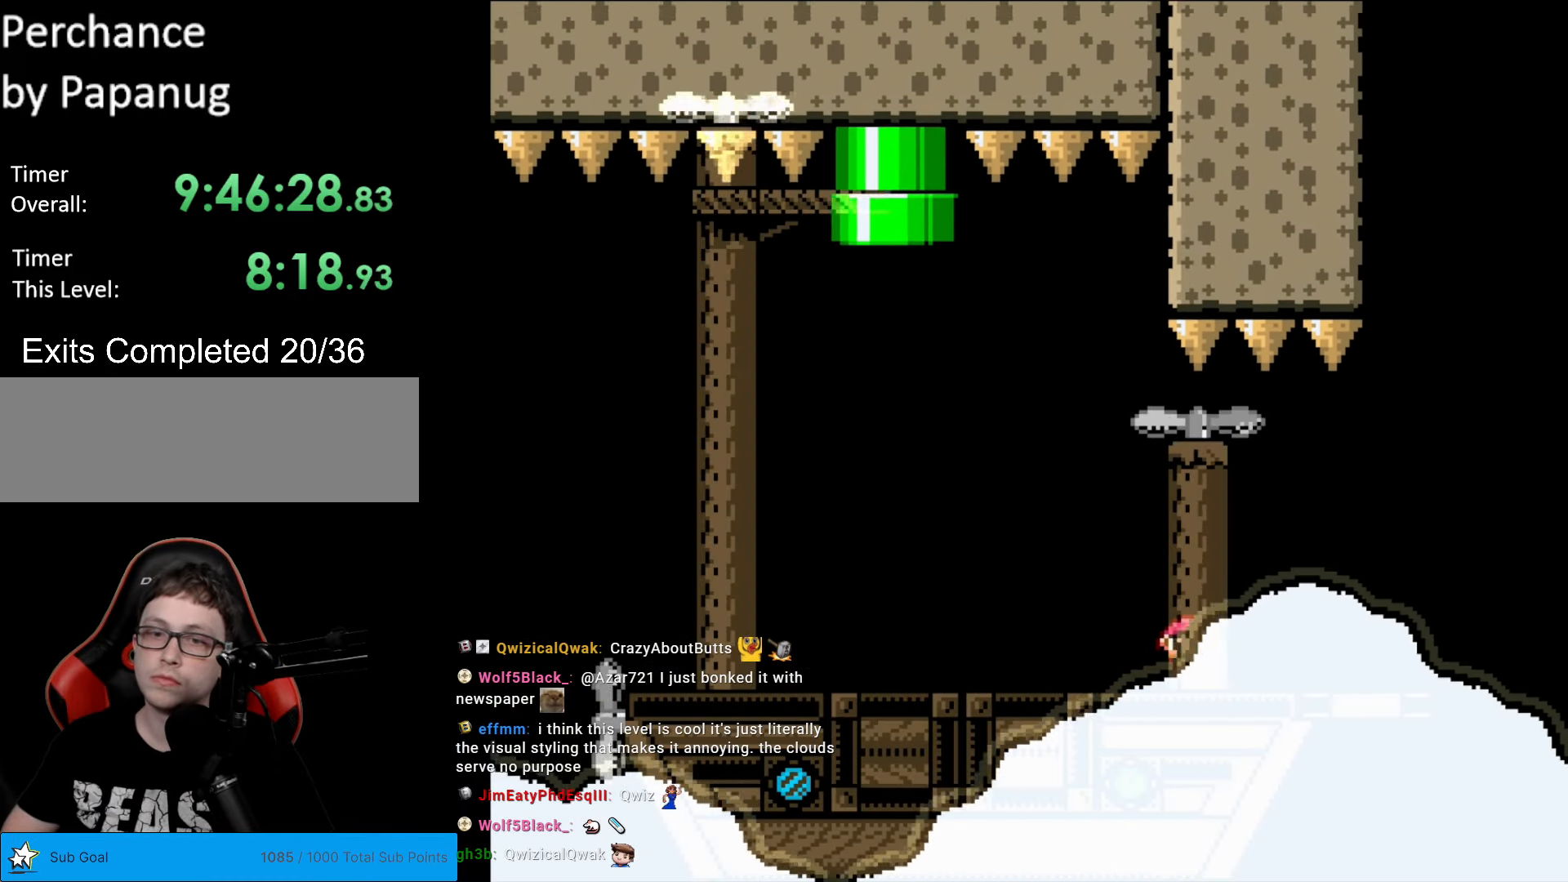
{"buttons": ["Y"], "events": [[140, "DPAD_RIGHT", "up"]]}
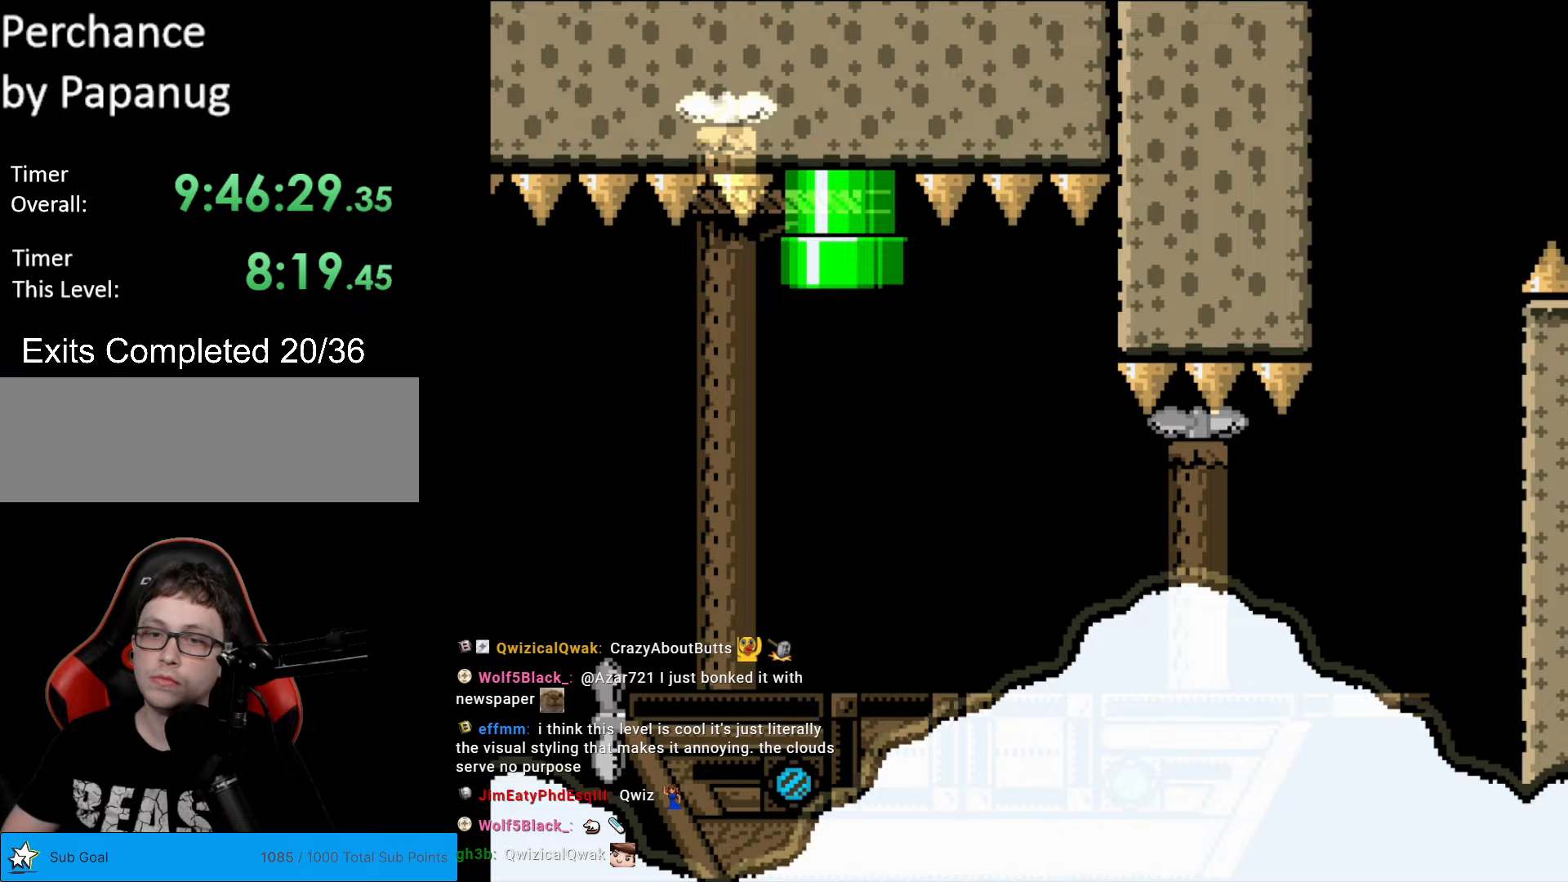
{"buttons": ["Y"], "events": [[17, "DPAD_RIGHT", "down"], [262, "DPAD_RIGHT", "up"]]}
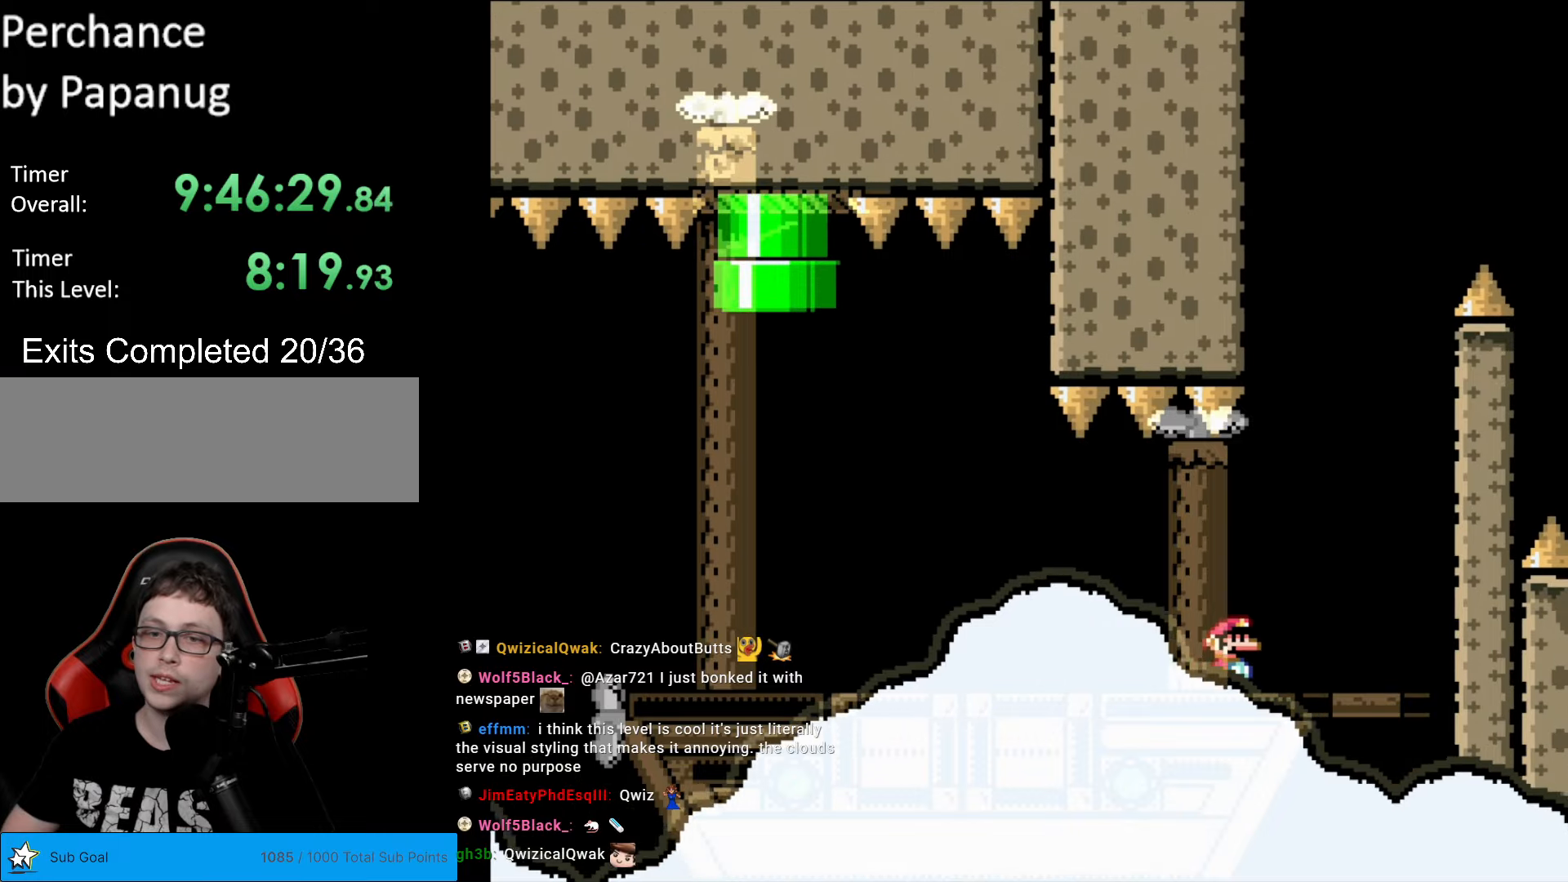
{"buttons": ["Y", "DPAD_RIGHT"], "events": [[88, "DPAD_RIGHT", "down"]]}
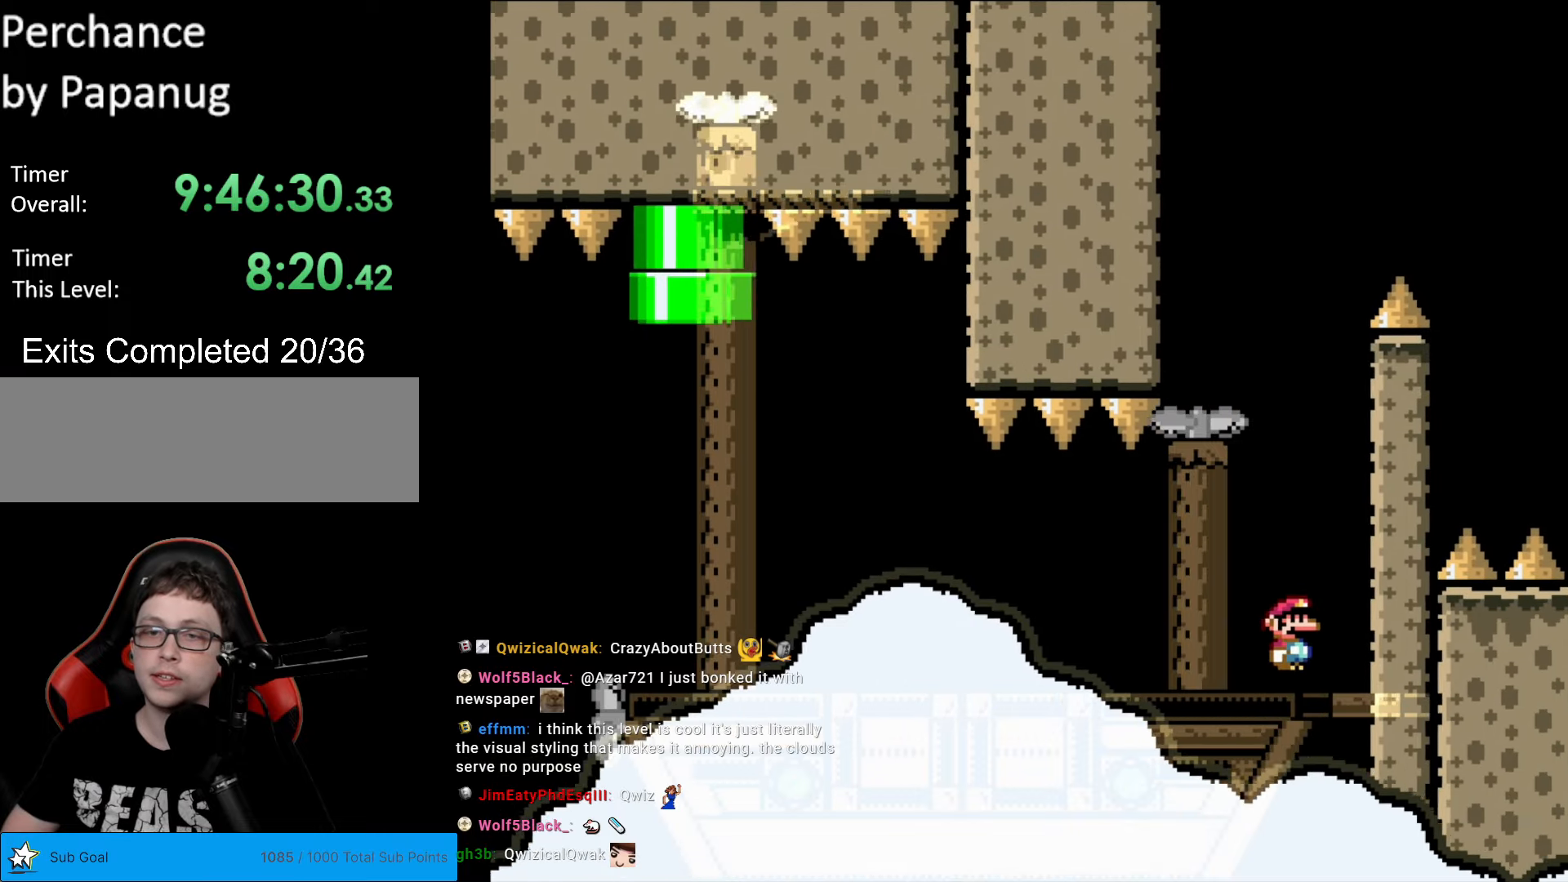
{"buttons": ["Y", "DPAD_LEFT"], "events": [[17, "B", "down"], [140, "DPAD_RIGHT", "up"], [227, "B", "up"], [280, "B", "down"], [437, "DPAD_LEFT", "down"], [490, "B", "up"]]}
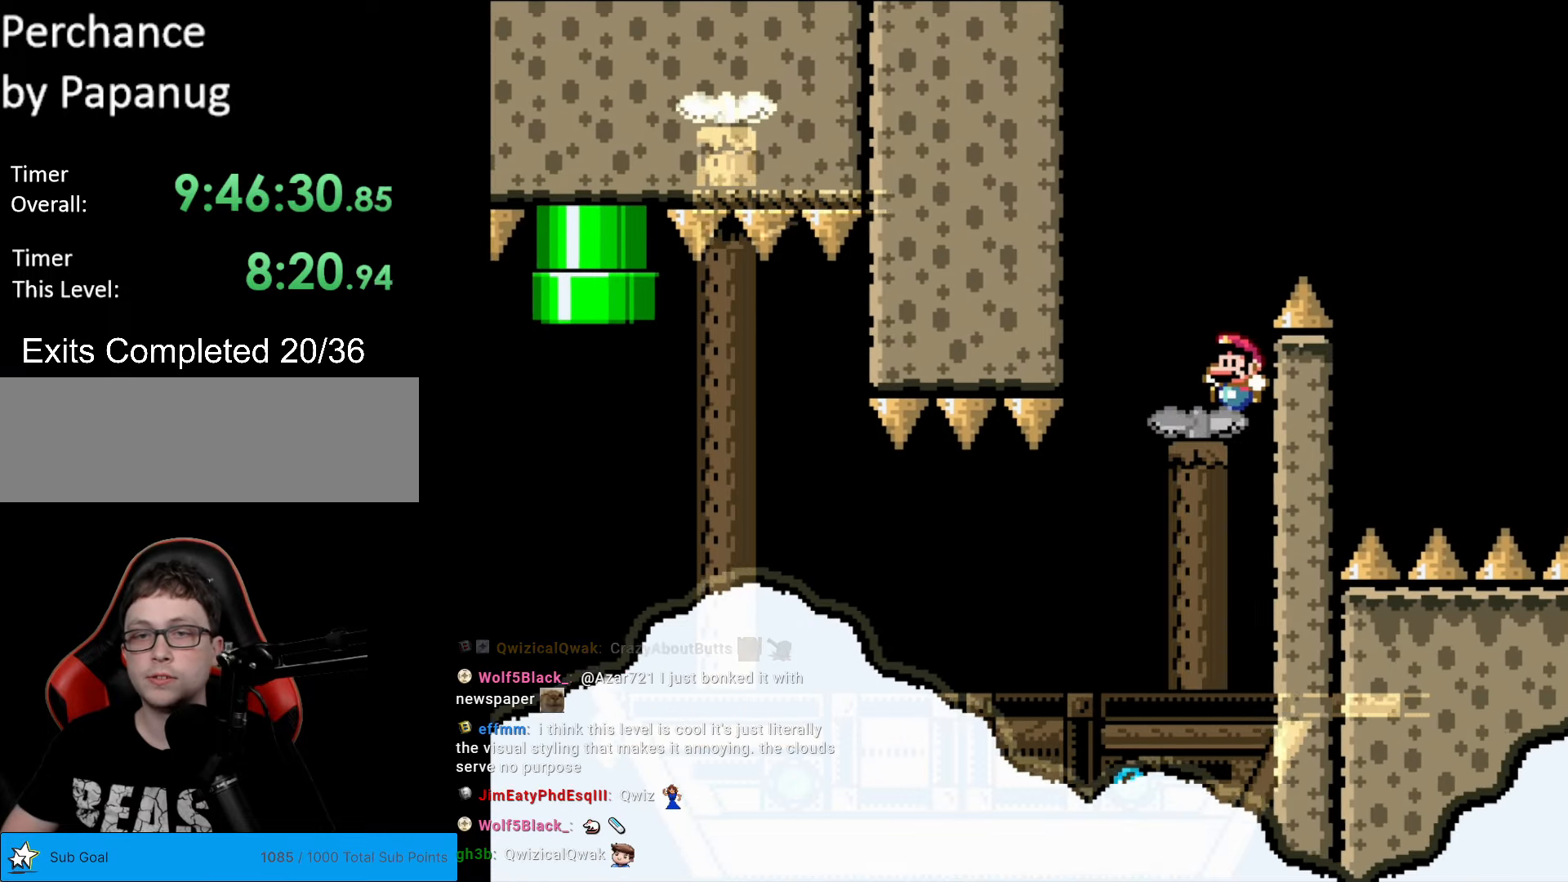
{"buttons": ["B", "Y", "DPAD_LEFT"], "events": [[175, "B", "down"]]}
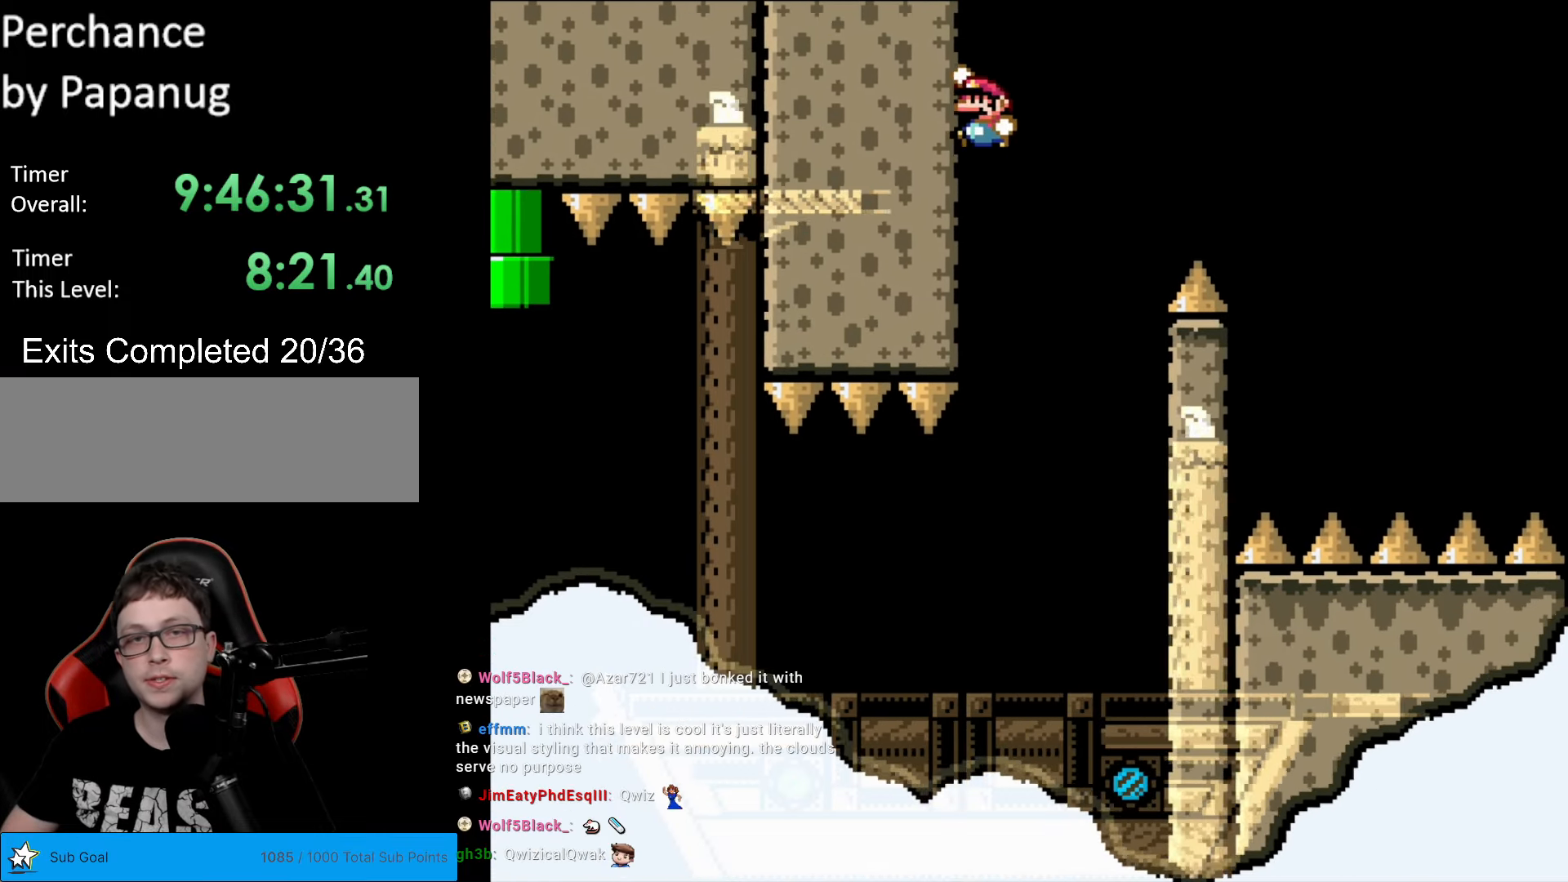
{"buttons": ["Y"], "events": [[420, "B", "up"], [420, "DPAD_LEFT", "up"]]}
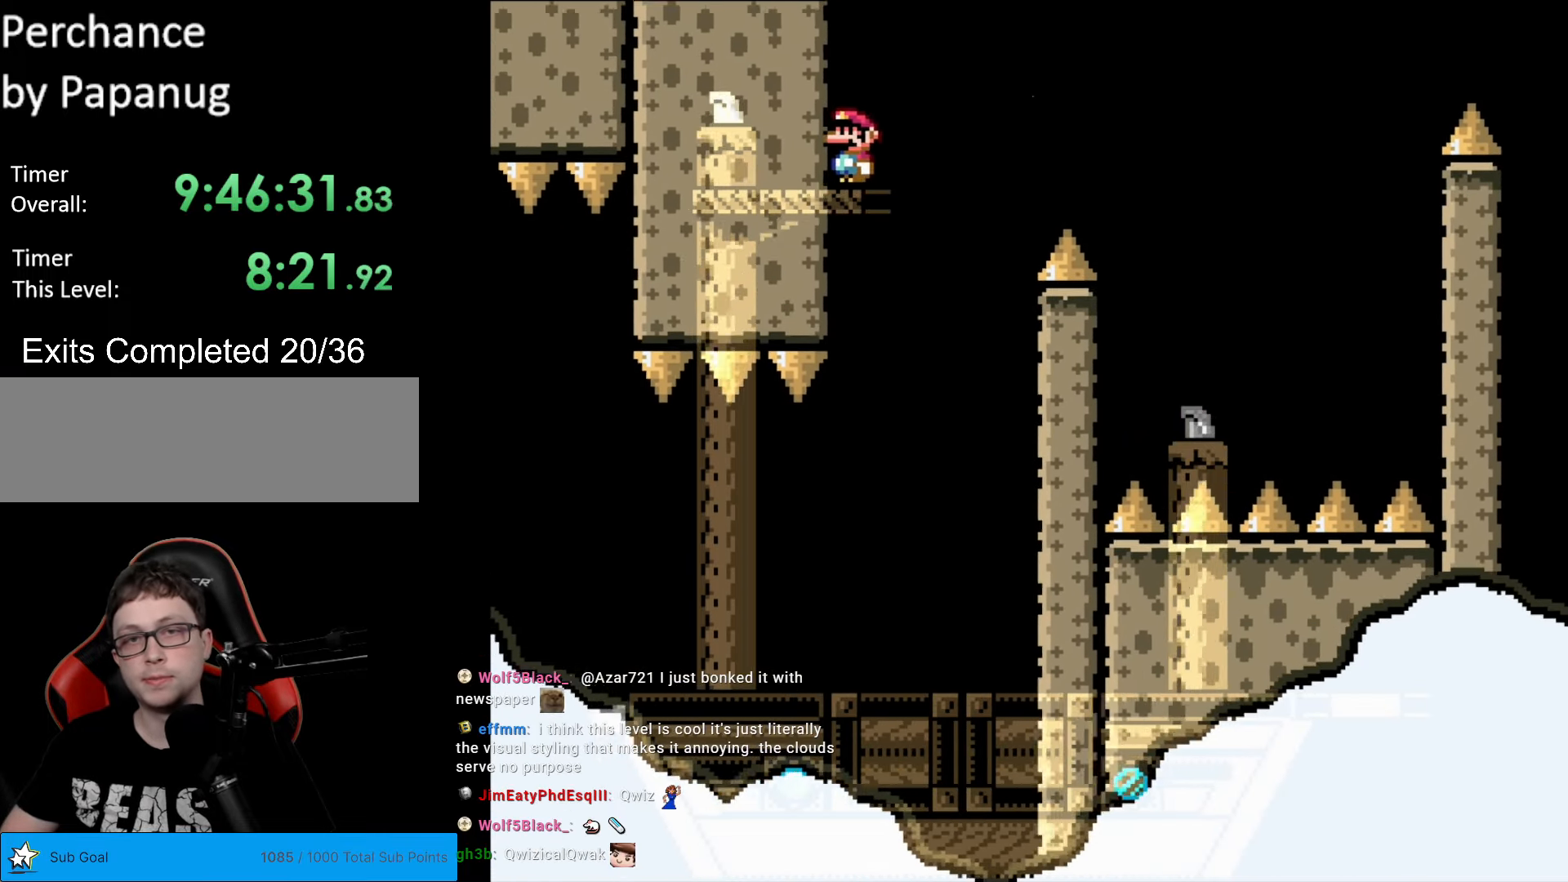
{"buttons": ["Y", "DPAD_RIGHT"], "events": [[280, "DPAD_RIGHT", "down"]]}
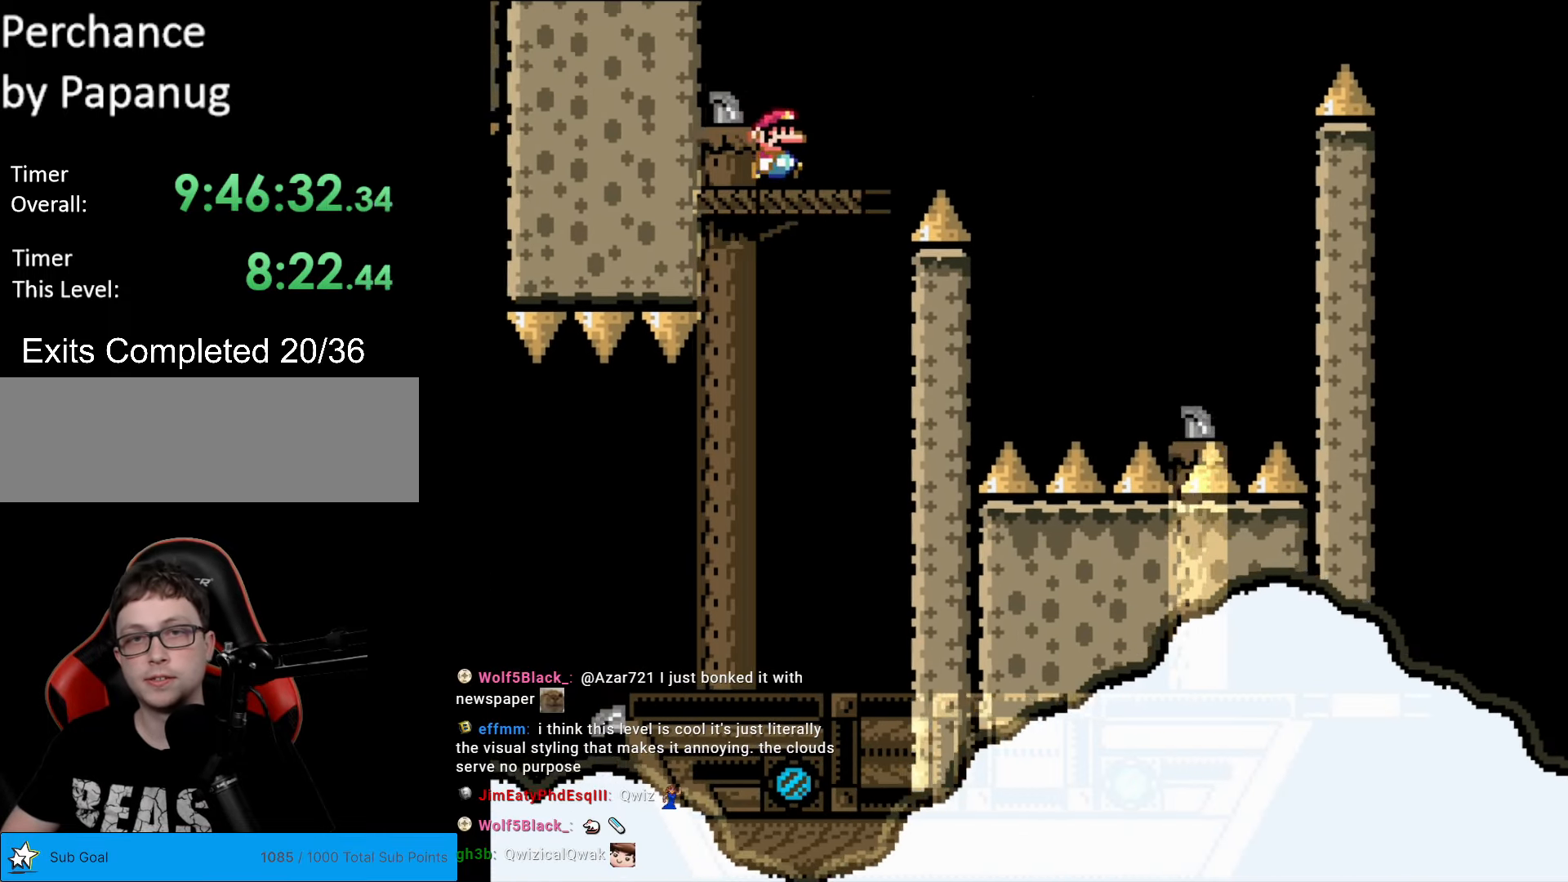
{"buttons": ["Y"], "events": [[52, "B", "down"], [139, "B", "up"], [367, "DPAD_LEFT", "down"], [367, "DPAD_RIGHT", "up"], [472, "DPAD_LEFT", "up"]]}
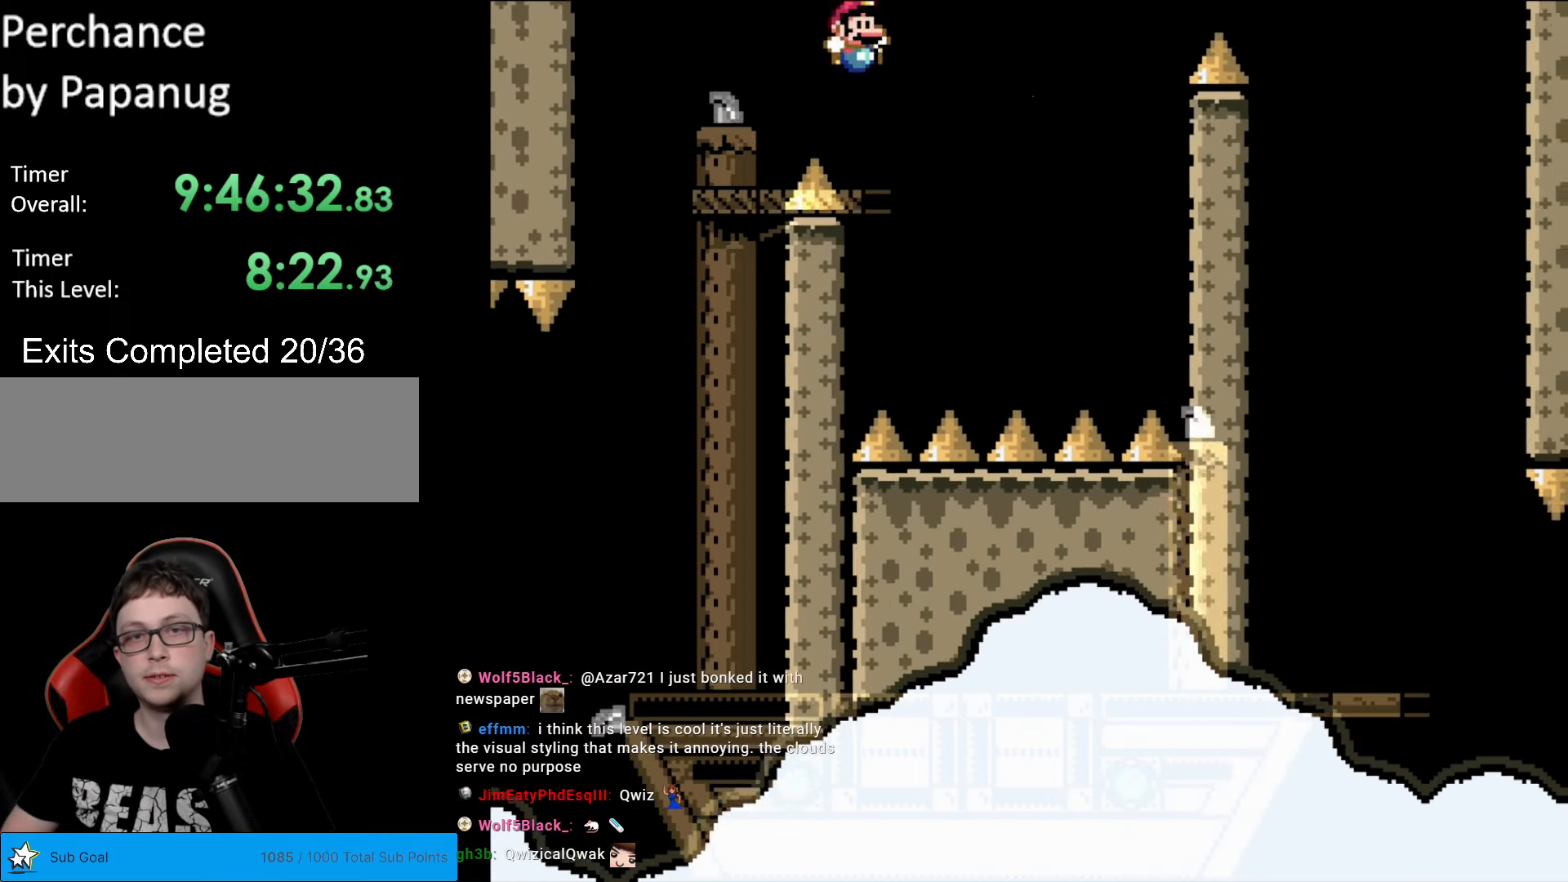
{"buttons": ["B", "Y", "DPAD_RIGHT"], "events": [[53, "DPAD_RIGHT", "down"], [263, "B", "down"]]}
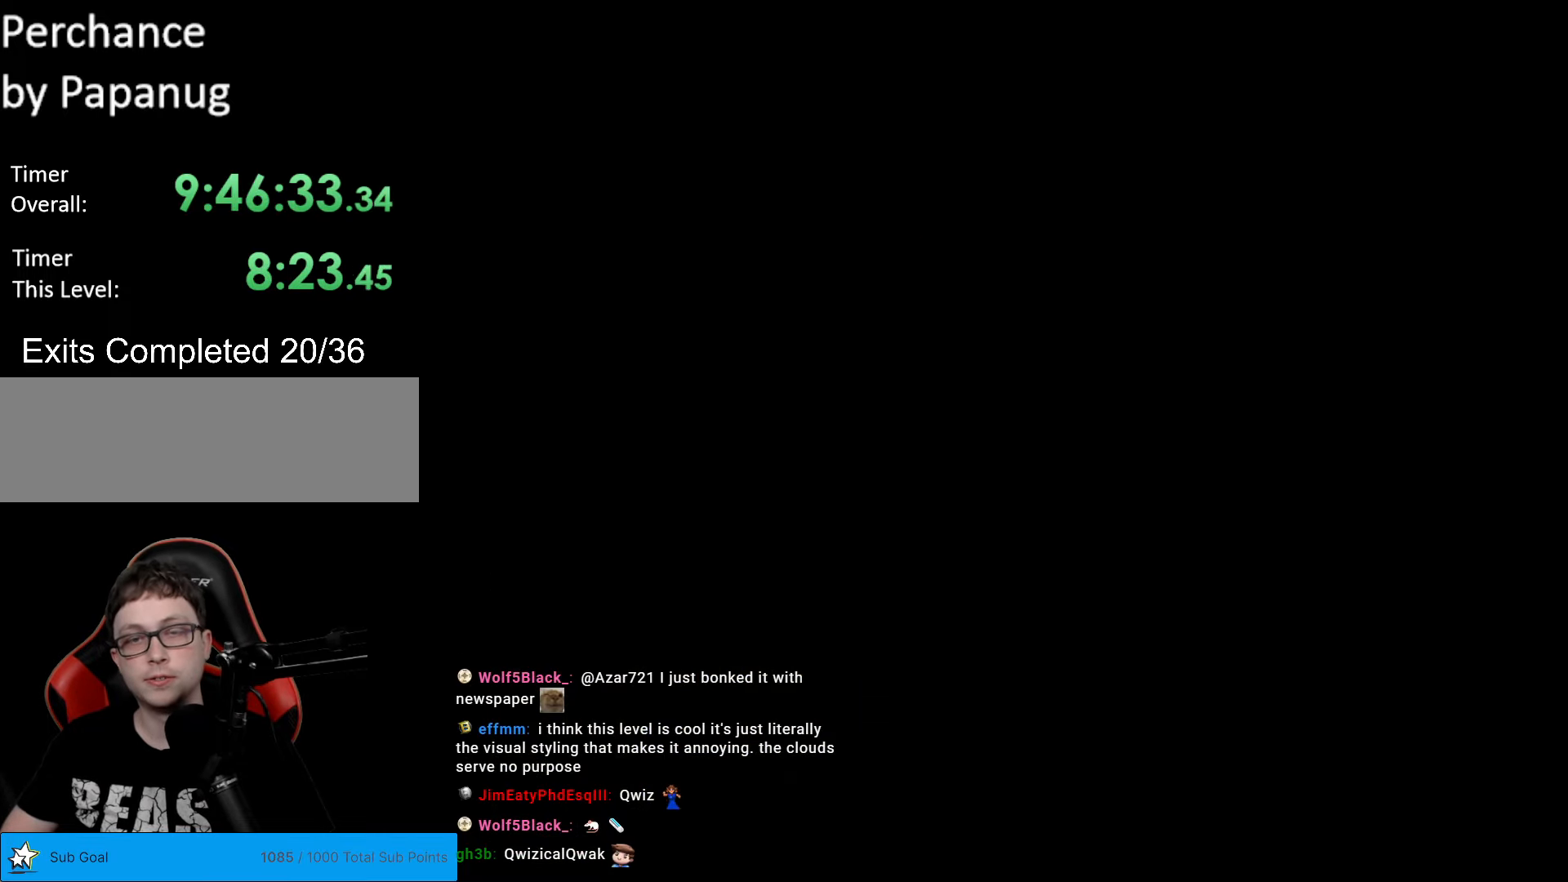
{"buttons": [], "events": [[69, "B", "up"], [69, "DPAD_RIGHT", "up"], [279, "Y", "up"]]}
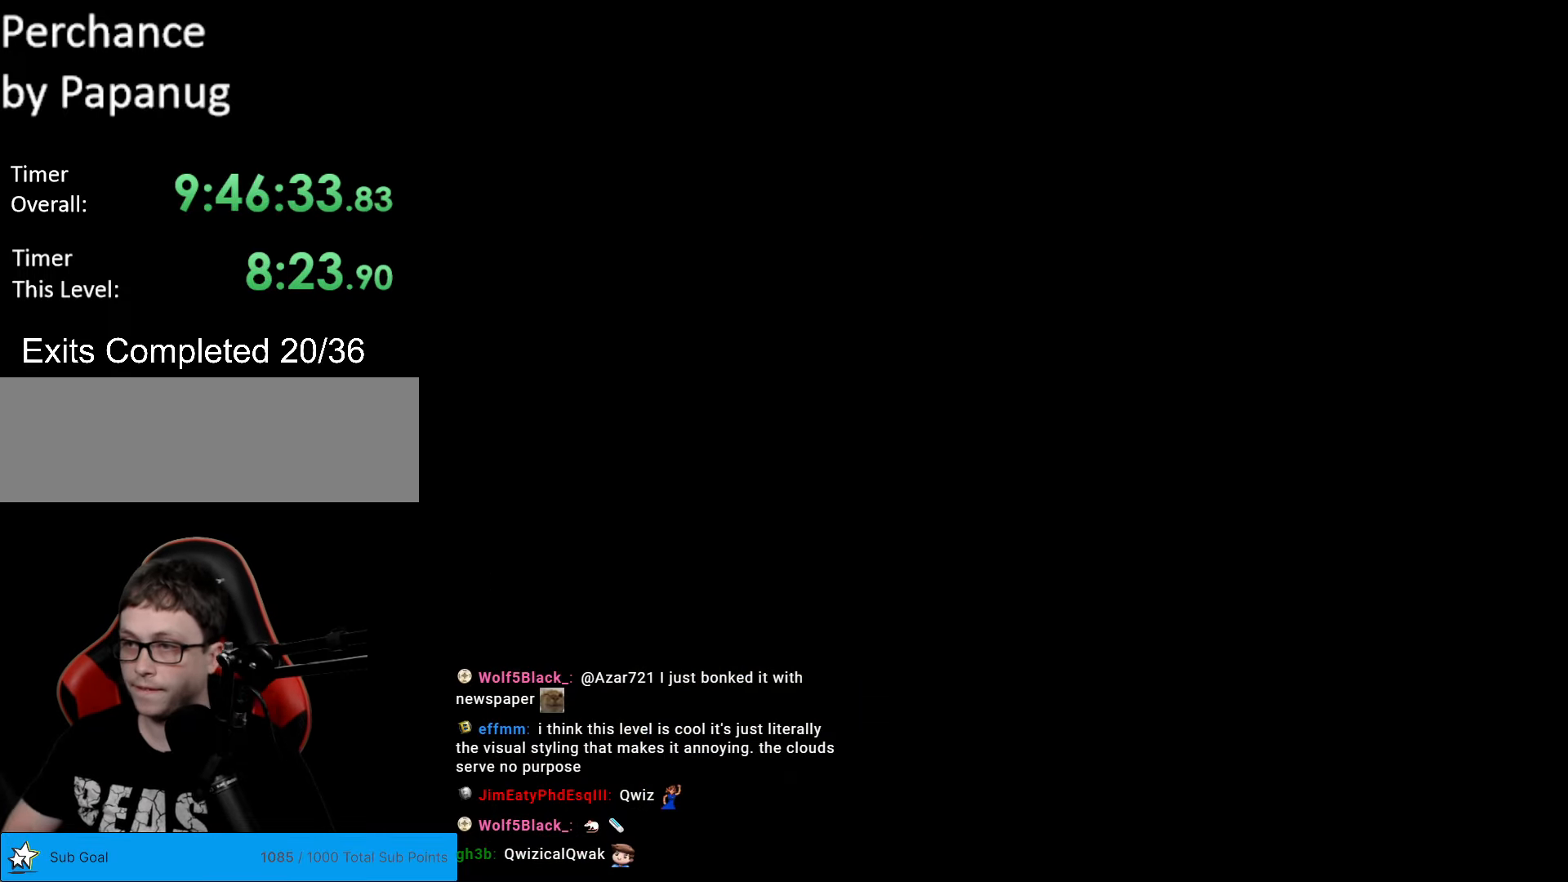
{"buttons": ["Y", "DPAD_RIGHT"], "events": [[350, "Y", "down"], [473, "DPAD_RIGHT", "down"]]}